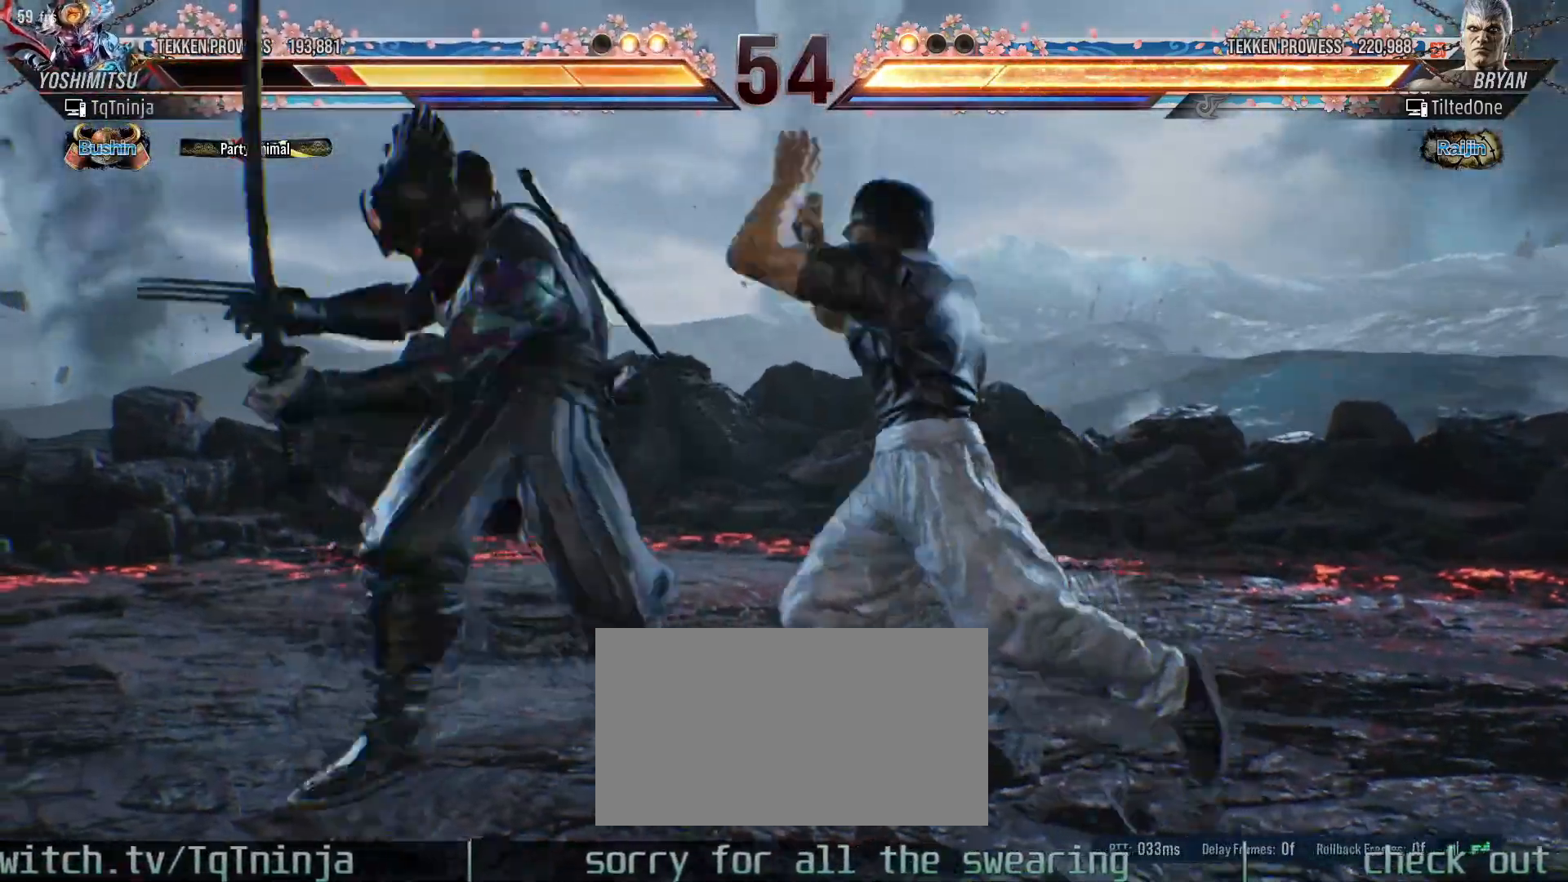
Gameplay with a controller (arcade stick); each line is a JSON object with the inputs held at the frame after it (dt_ms = milliseconds from this image to that frame). "events" lists button and stick changes between this image and that frame as [ms after this image, input, new state], when the widget could be followed in between. Not read: L3 R3.
{"dt_ms": 500, "buttons": [], "left_stick": "center", "events": [[33, "left_stick", "center"]]}
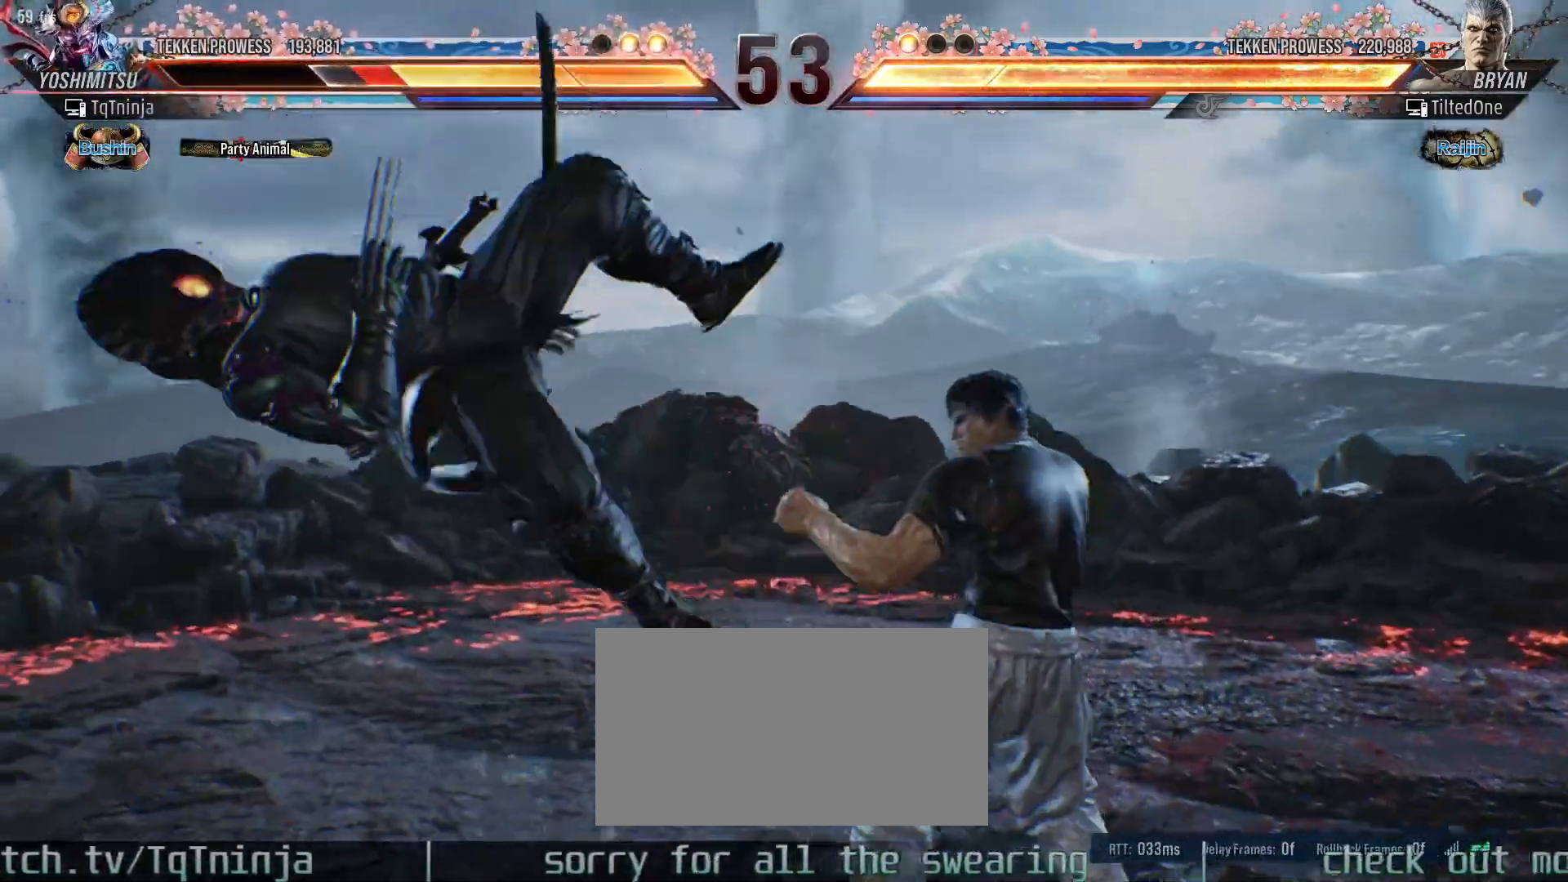
{"dt_ms": 1000, "buttons": [], "left_stick": "center"}
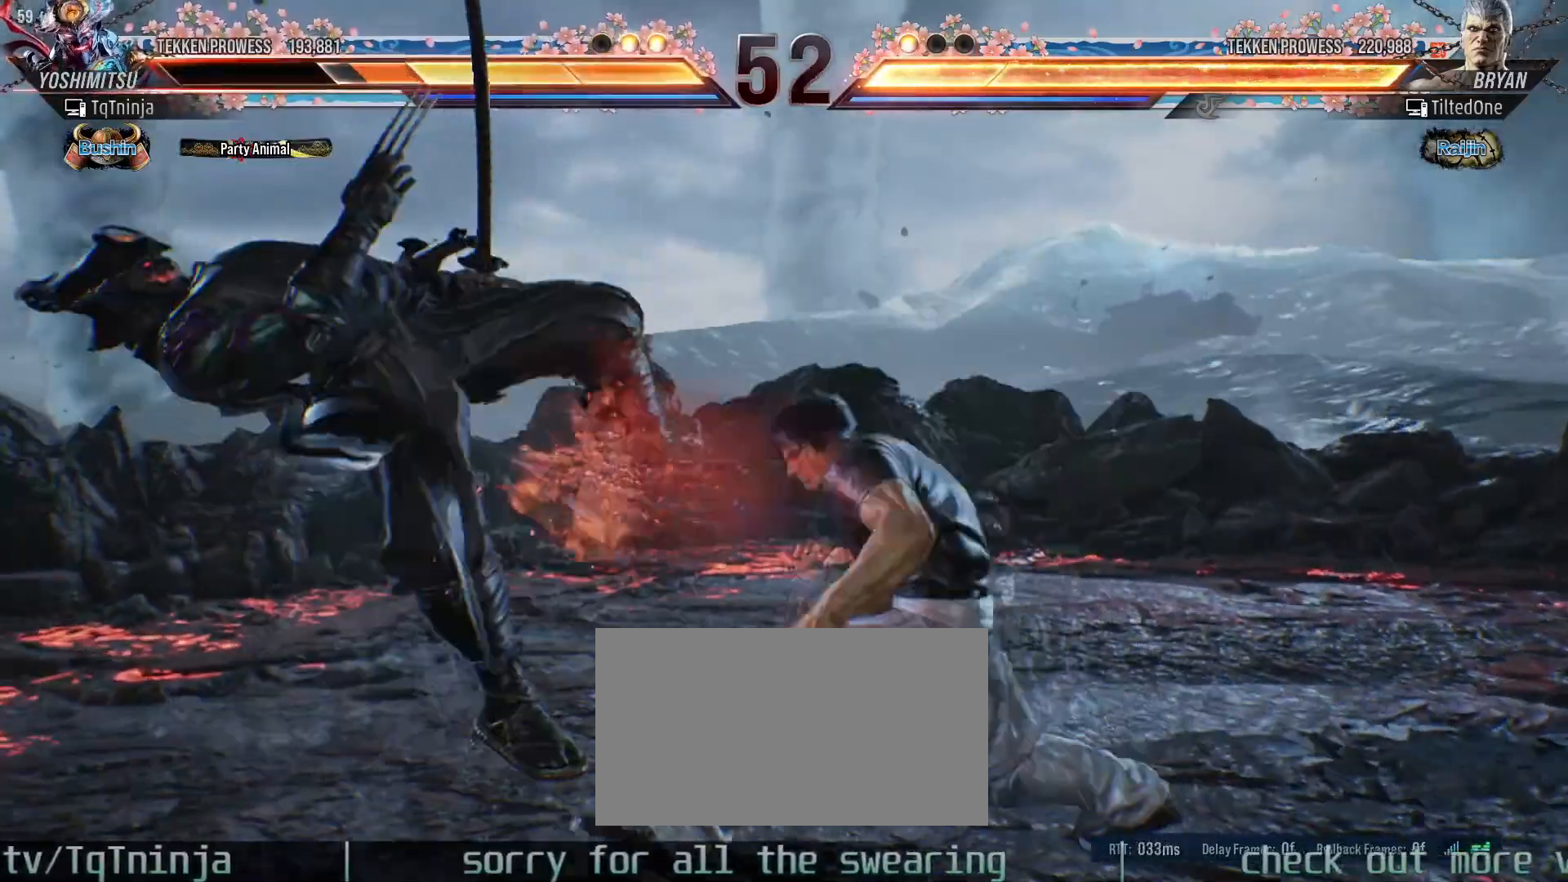
{"dt_ms": 500, "buttons": [], "left_stick": "center"}
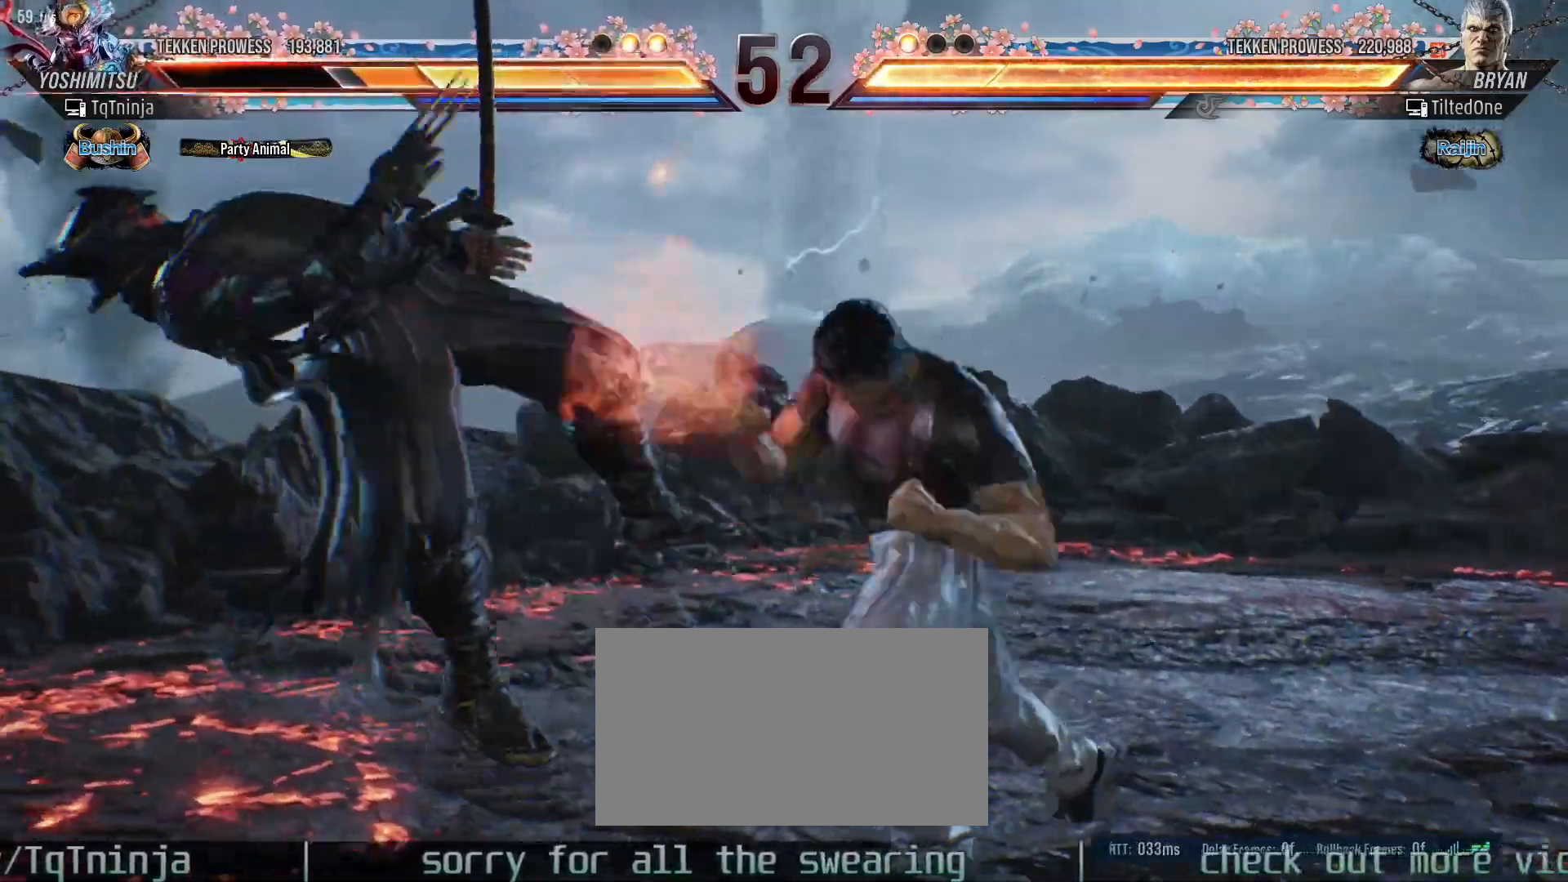
{"dt_ms": 500, "buttons": [], "left_stick": "center"}
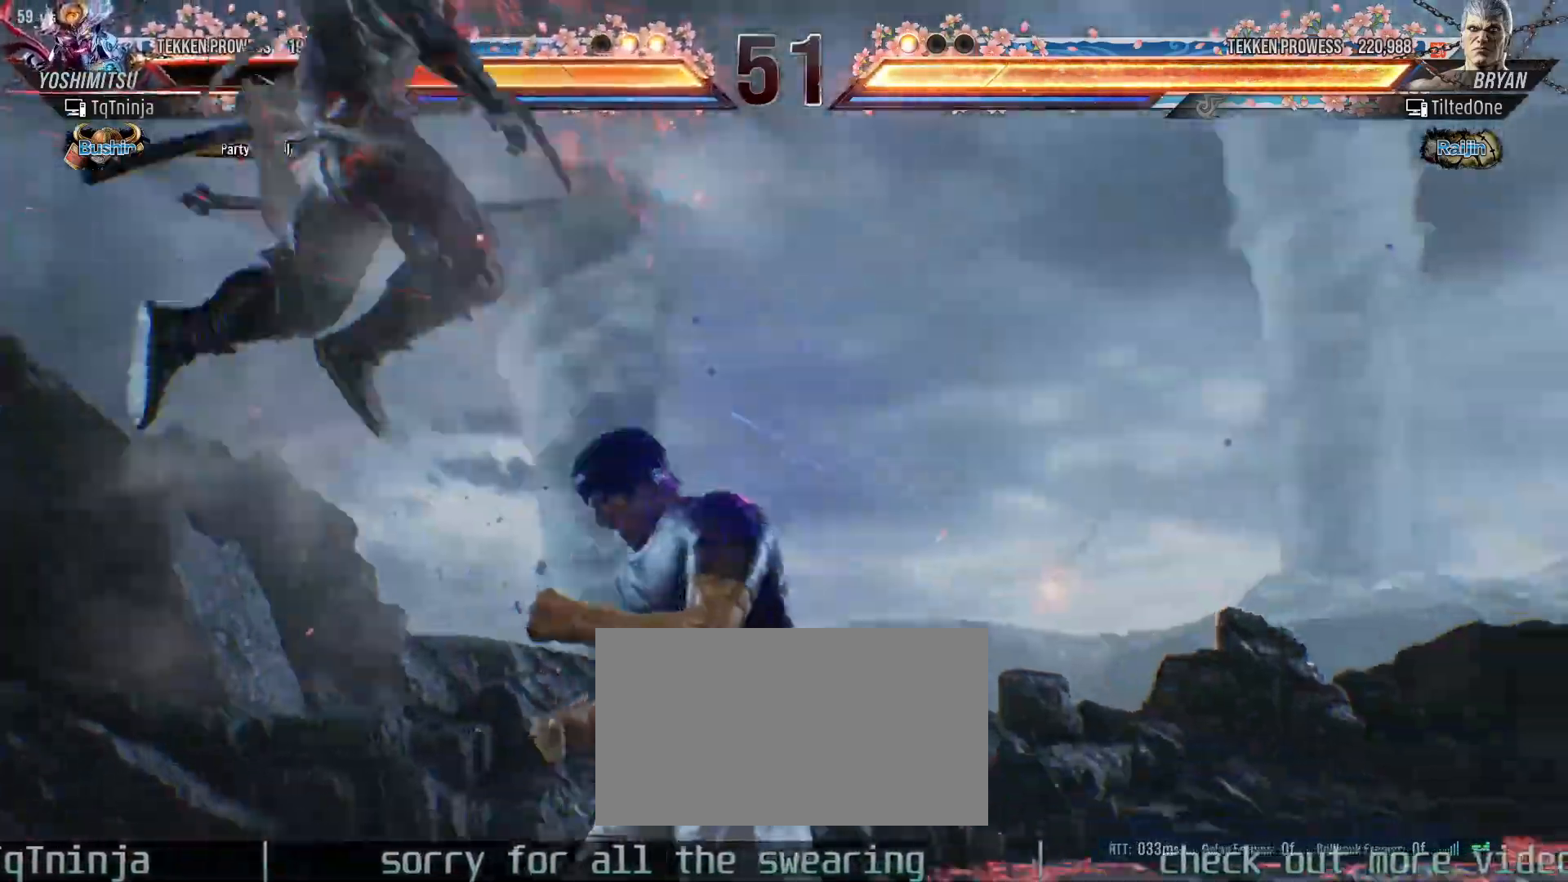
{"dt_ms": 500, "buttons": [], "left_stick": "center", "events": [[300, "TRIANGLE", "down"], [333, "TRIANGLE", "up"], [350, "SQUARE", "down"], [400, "SQUARE", "up"], [433, "TRIANGLE", "down"], [500, "TRIANGLE", "up"]]}
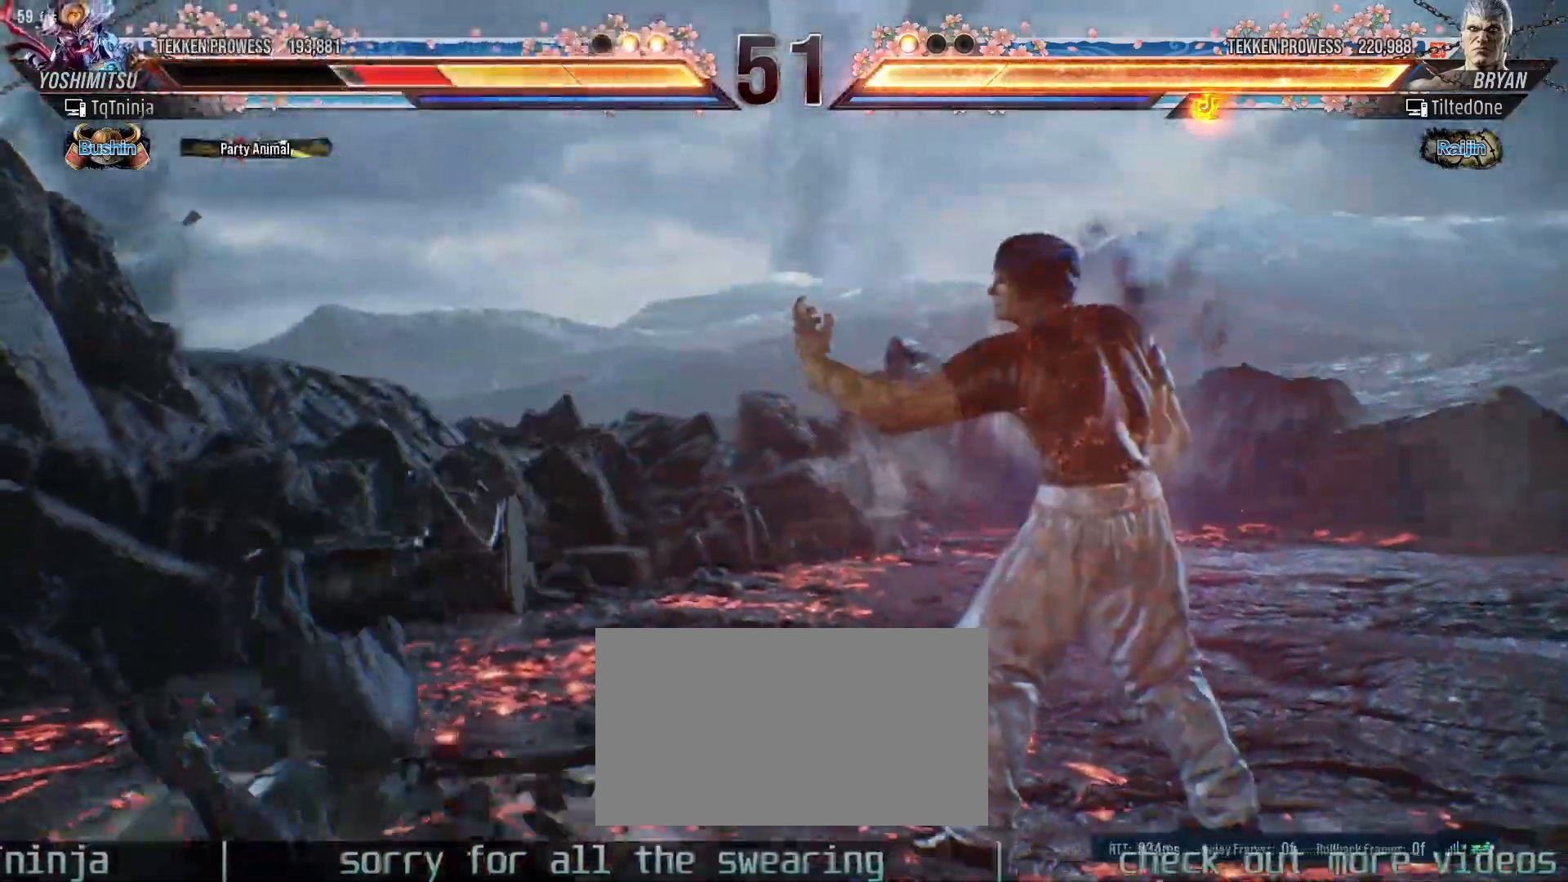
{"dt_ms": 500, "buttons": [], "left_stick": "center", "events": [[17, "SQUARE", "down"], [67, "SQUARE", "up"], [100, "TRIANGLE", "down"], [183, "SQUARE", "down"], [183, "TRIANGLE", "up"], [217, "SQUARE", "up"]]}
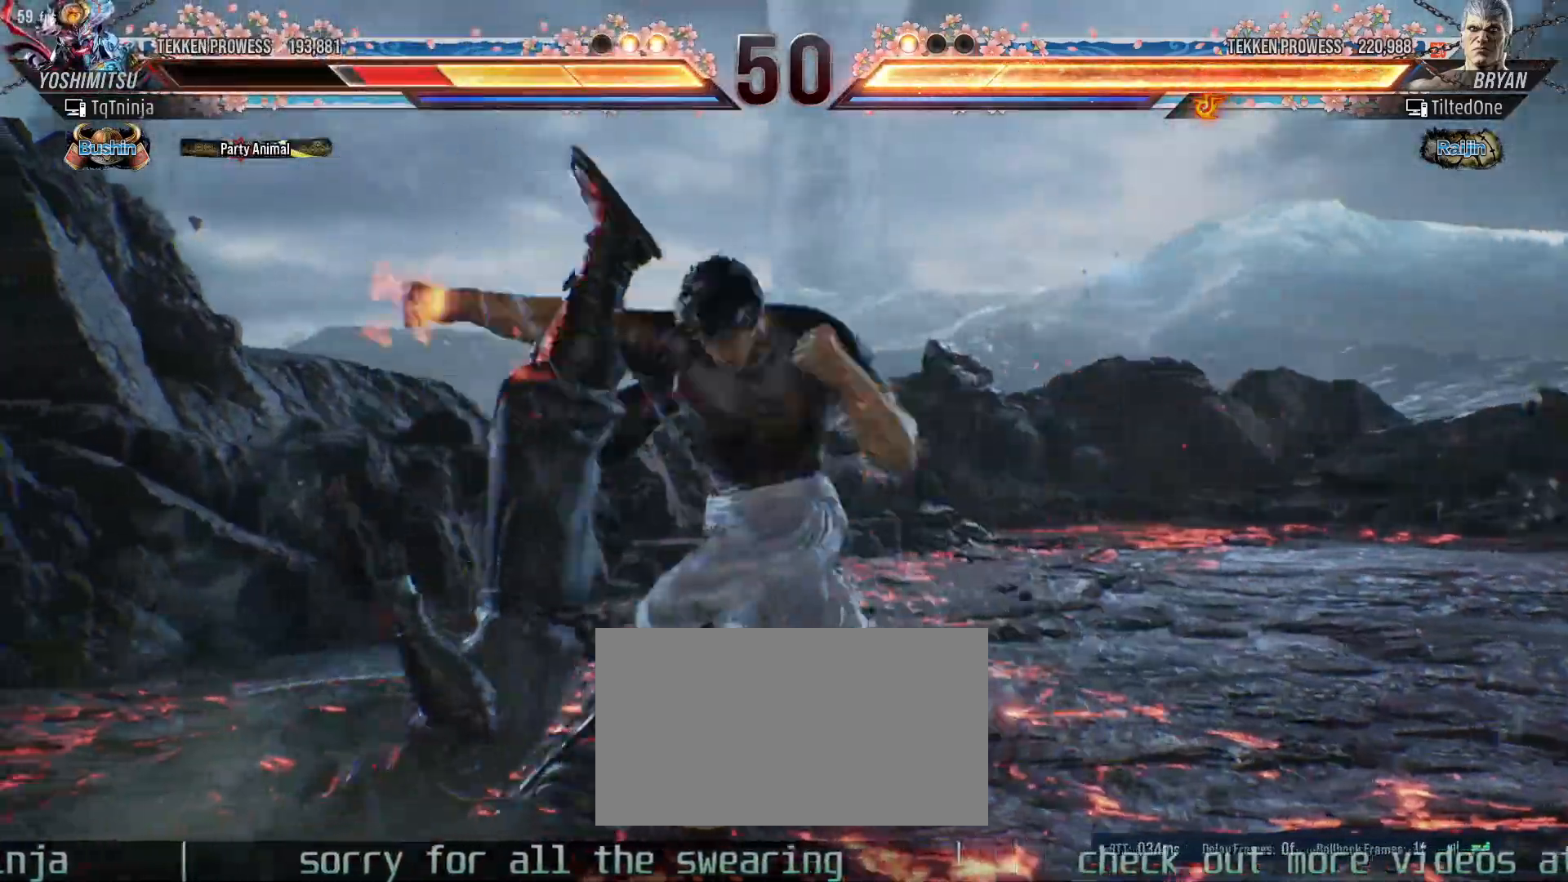
{"dt_ms": 500, "buttons": [], "left_stick": "center", "events": []}
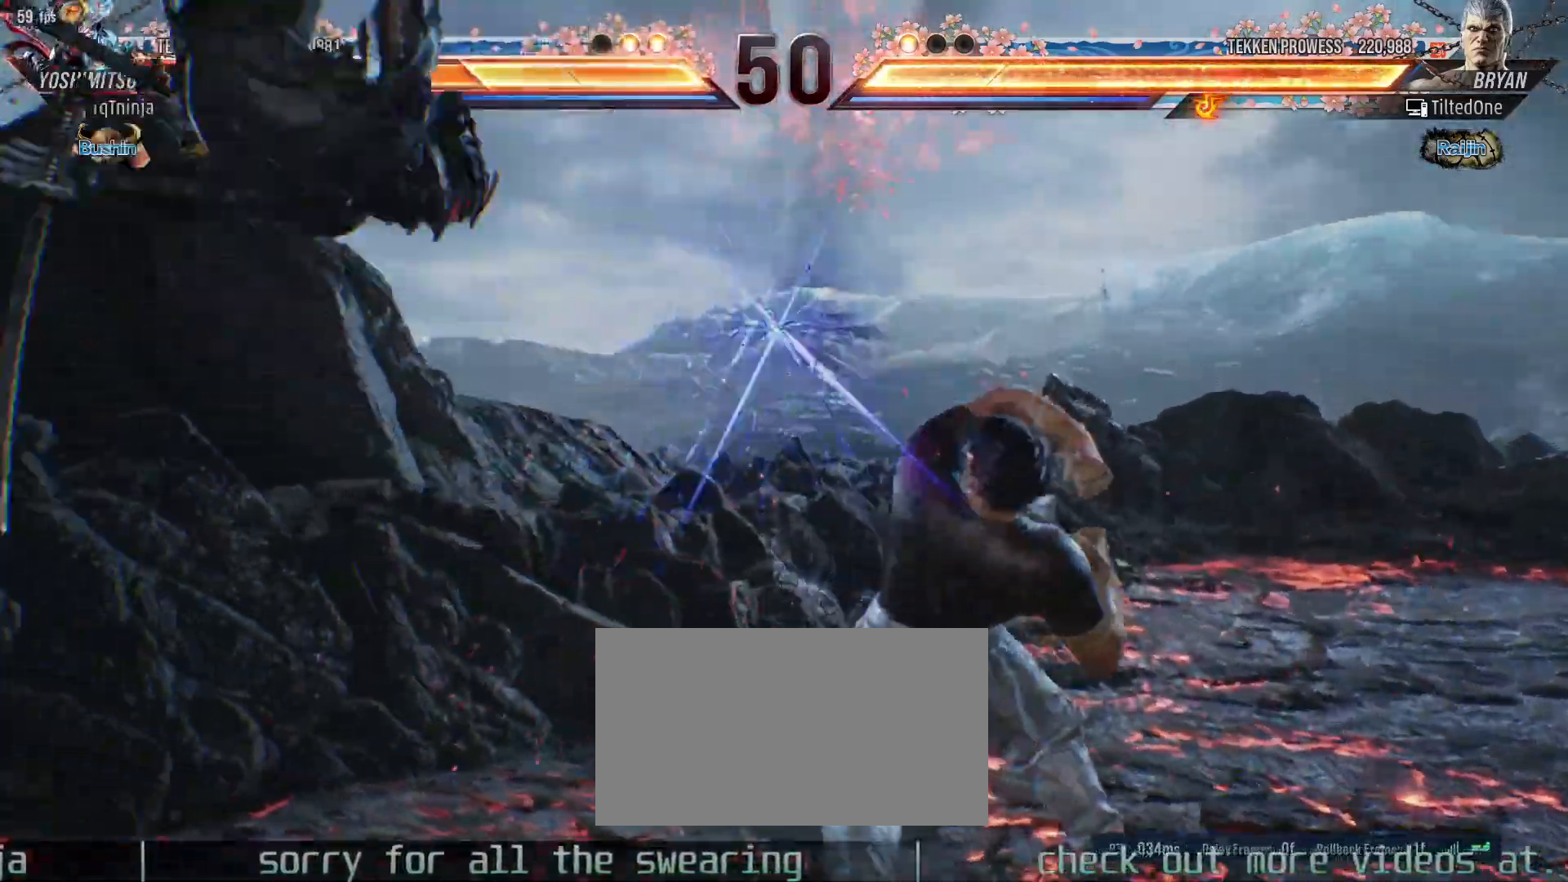
{"dt_ms": 500, "buttons": [], "left_stick": "center", "events": []}
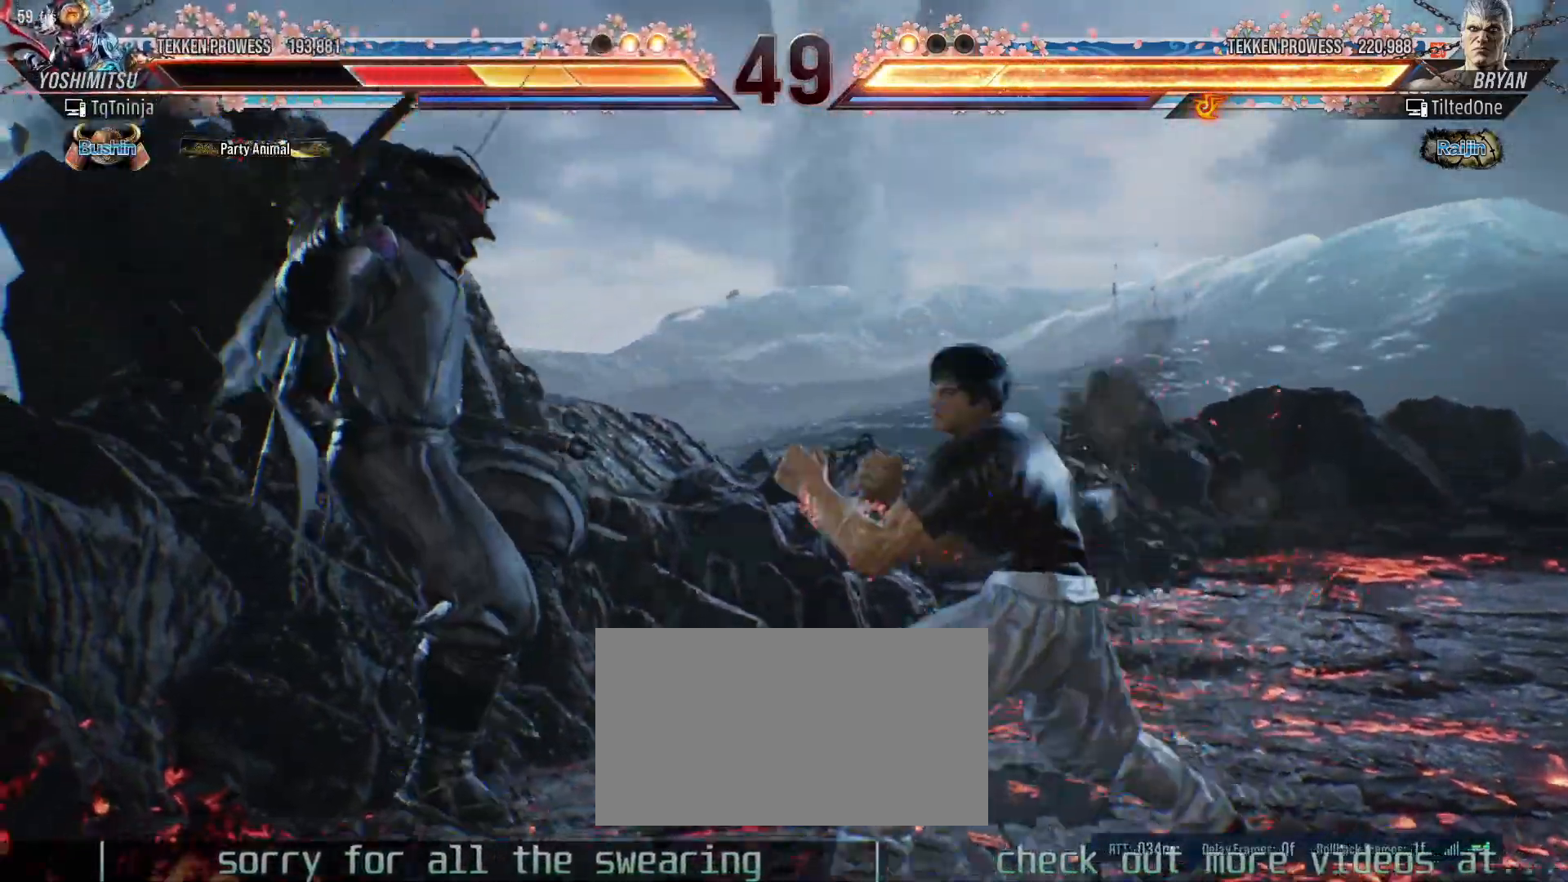
{"dt_ms": 500, "buttons": [], "left_stick": "center", "events": []}
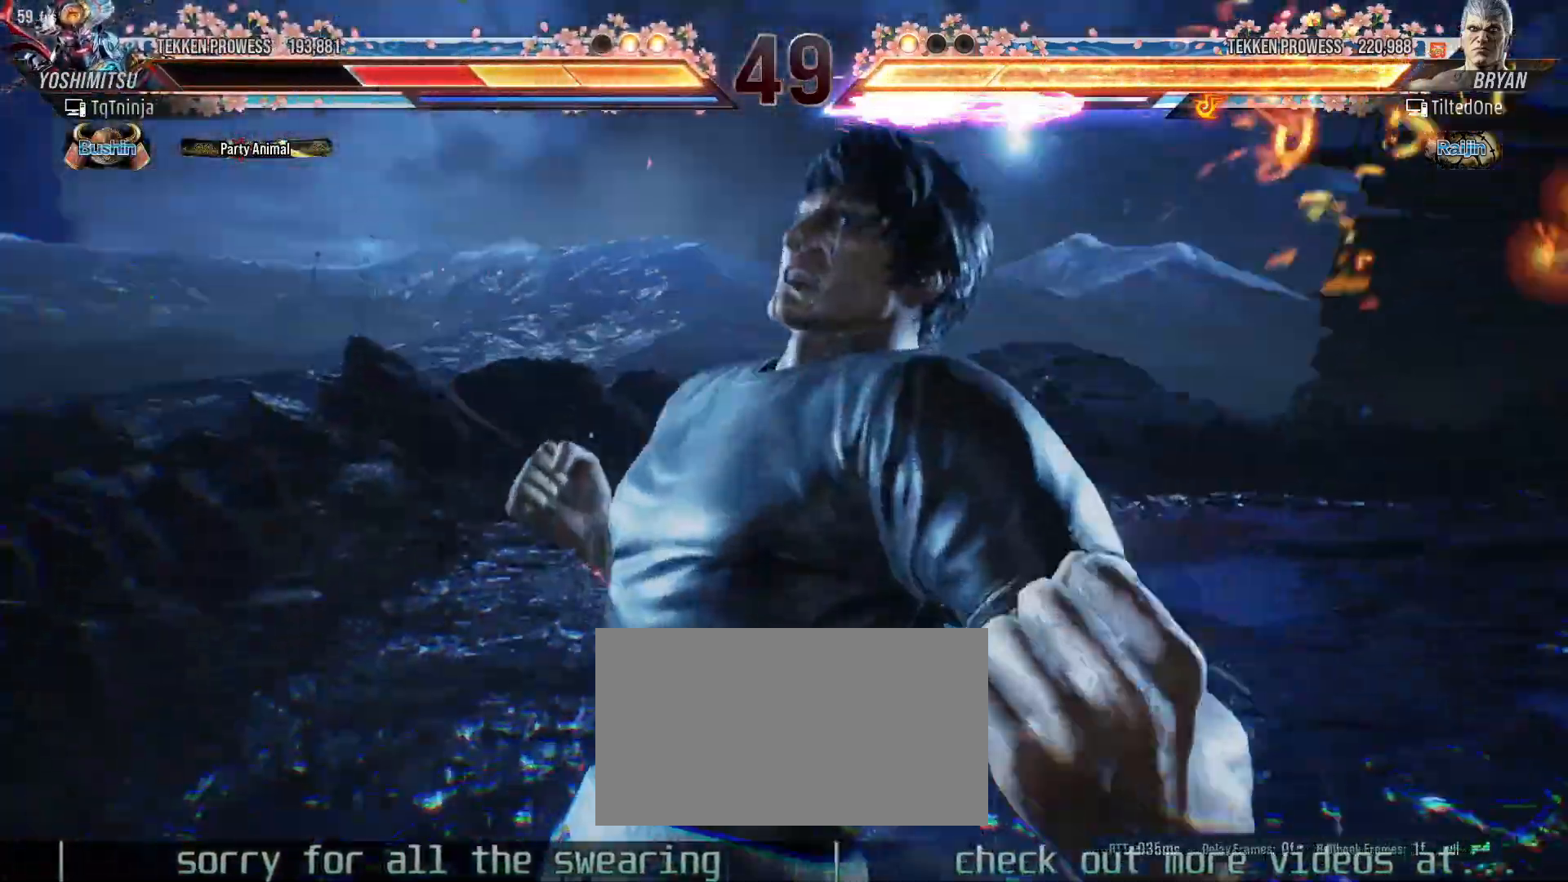
{"dt_ms": 500, "buttons": [], "left_stick": "center", "events": []}
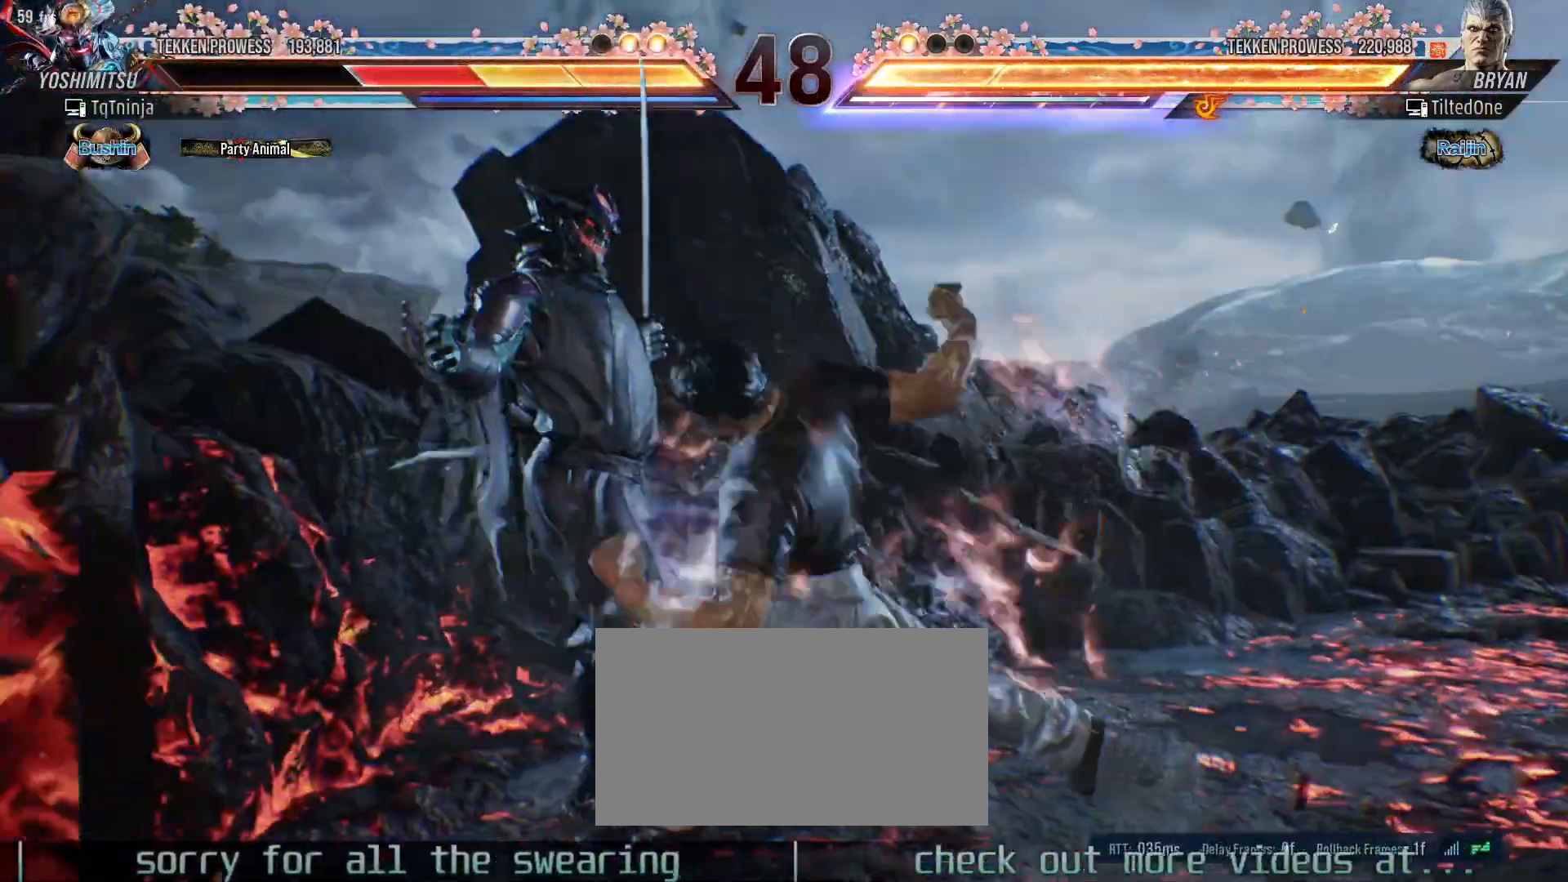
{"dt_ms": 500, "buttons": [], "left_stick": "center", "events": []}
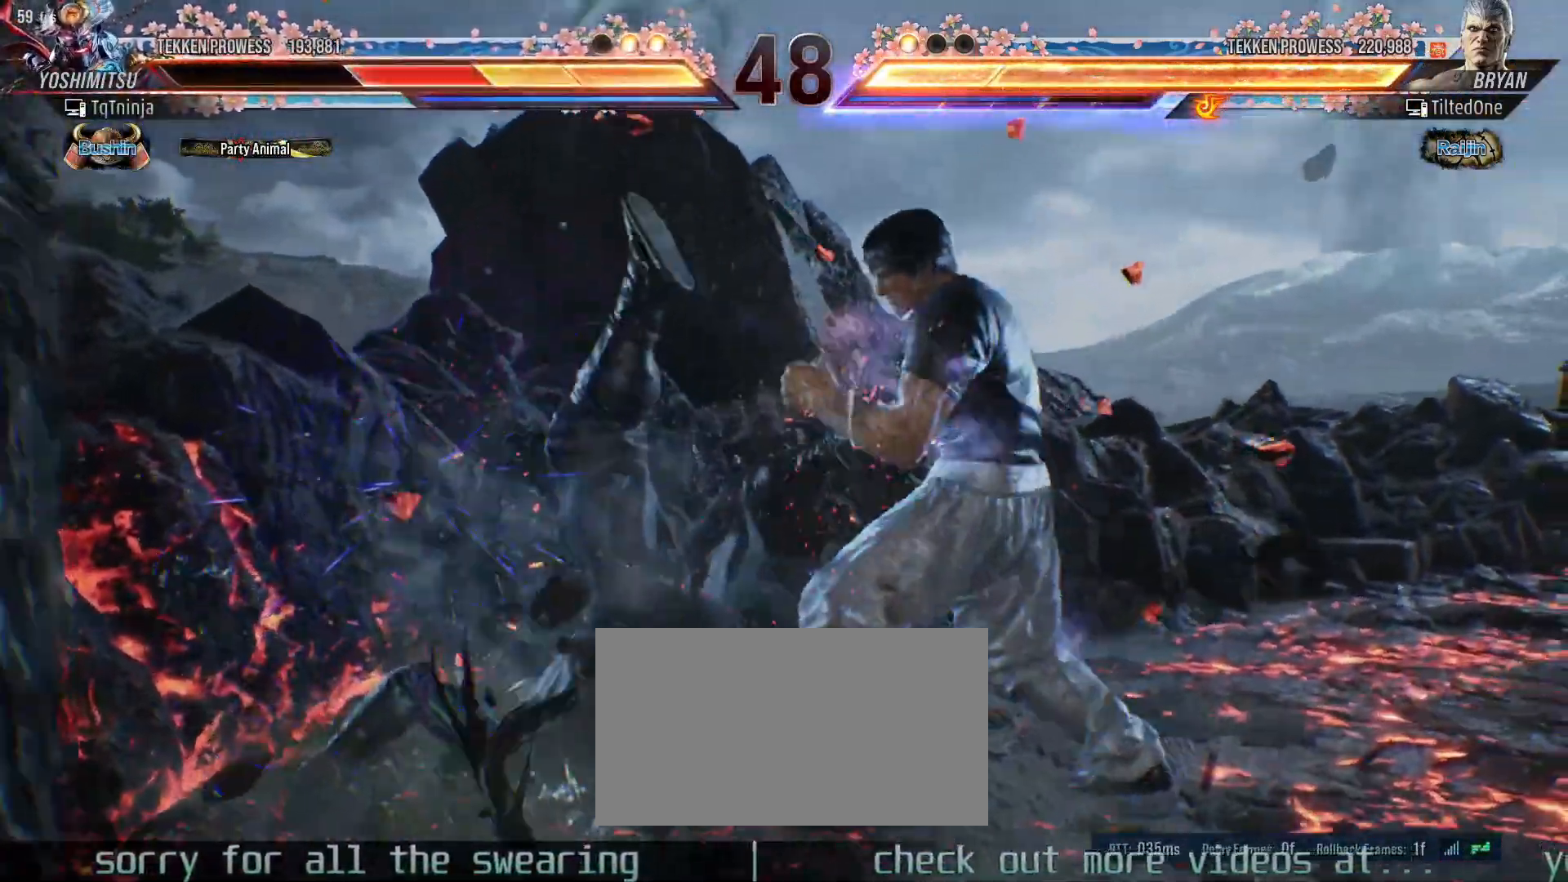
{"dt_ms": 500, "buttons": [], "left_stick": "center", "events": []}
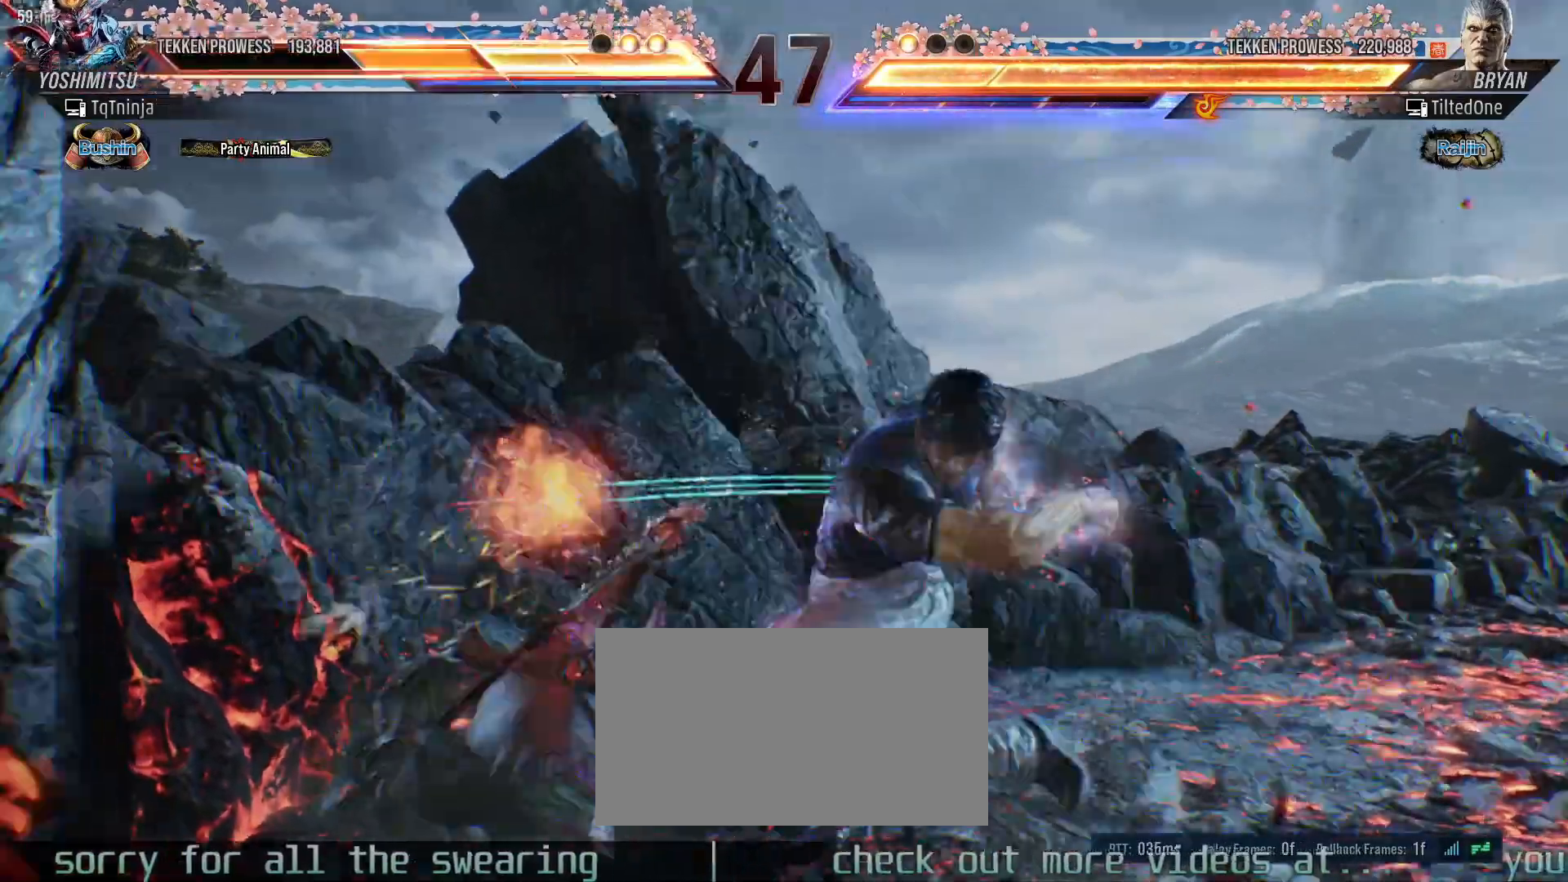
{"dt_ms": 500, "buttons": [], "left_stick": "center", "events": []}
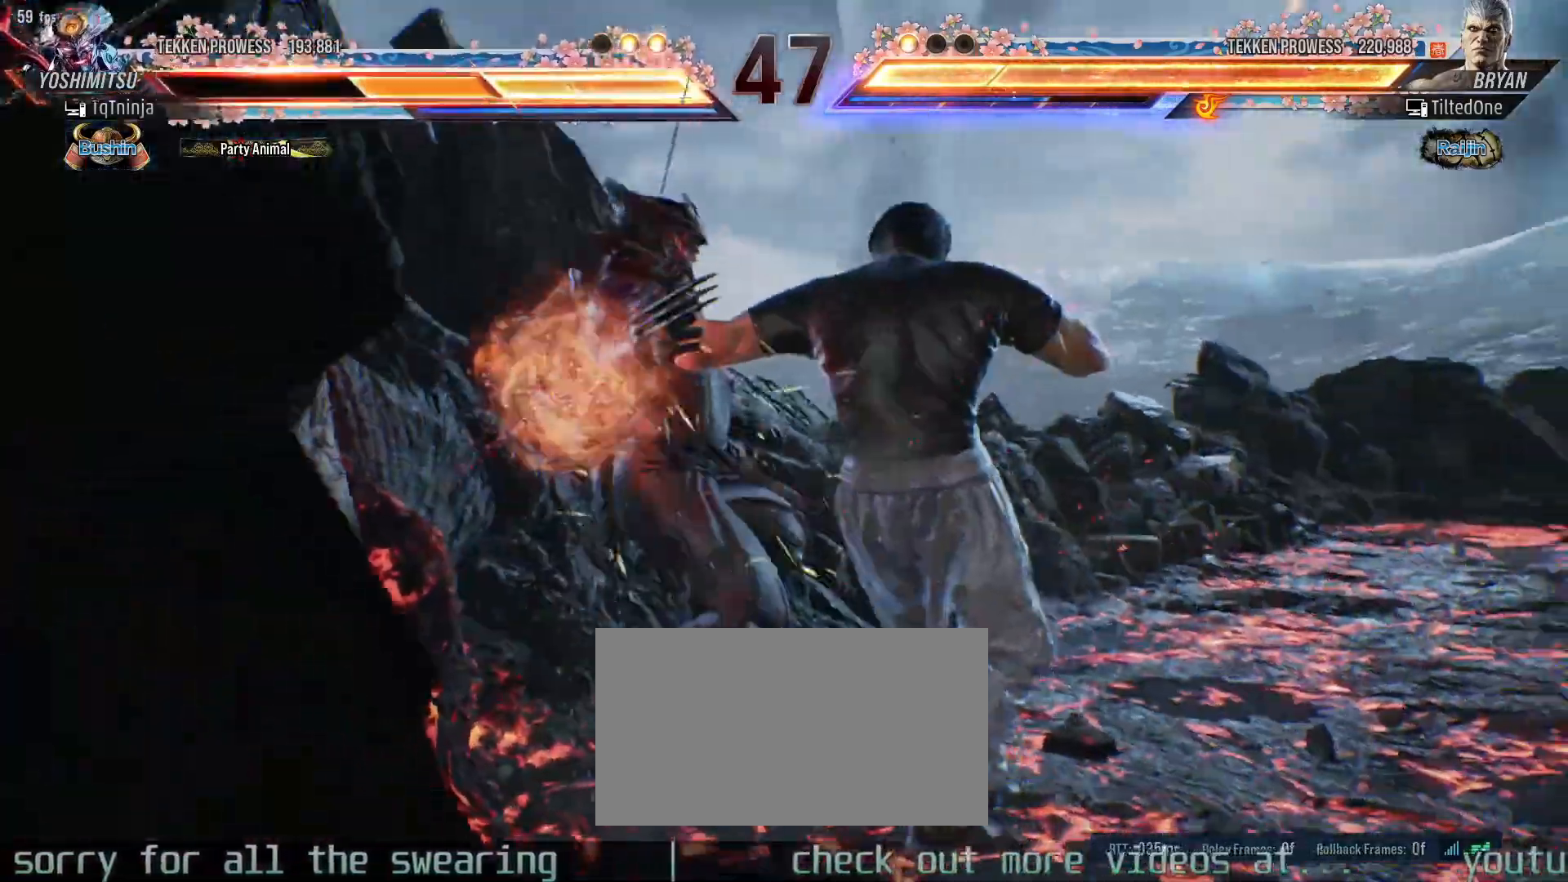
{"dt_ms": 500, "buttons": [], "left_stick": "up"}
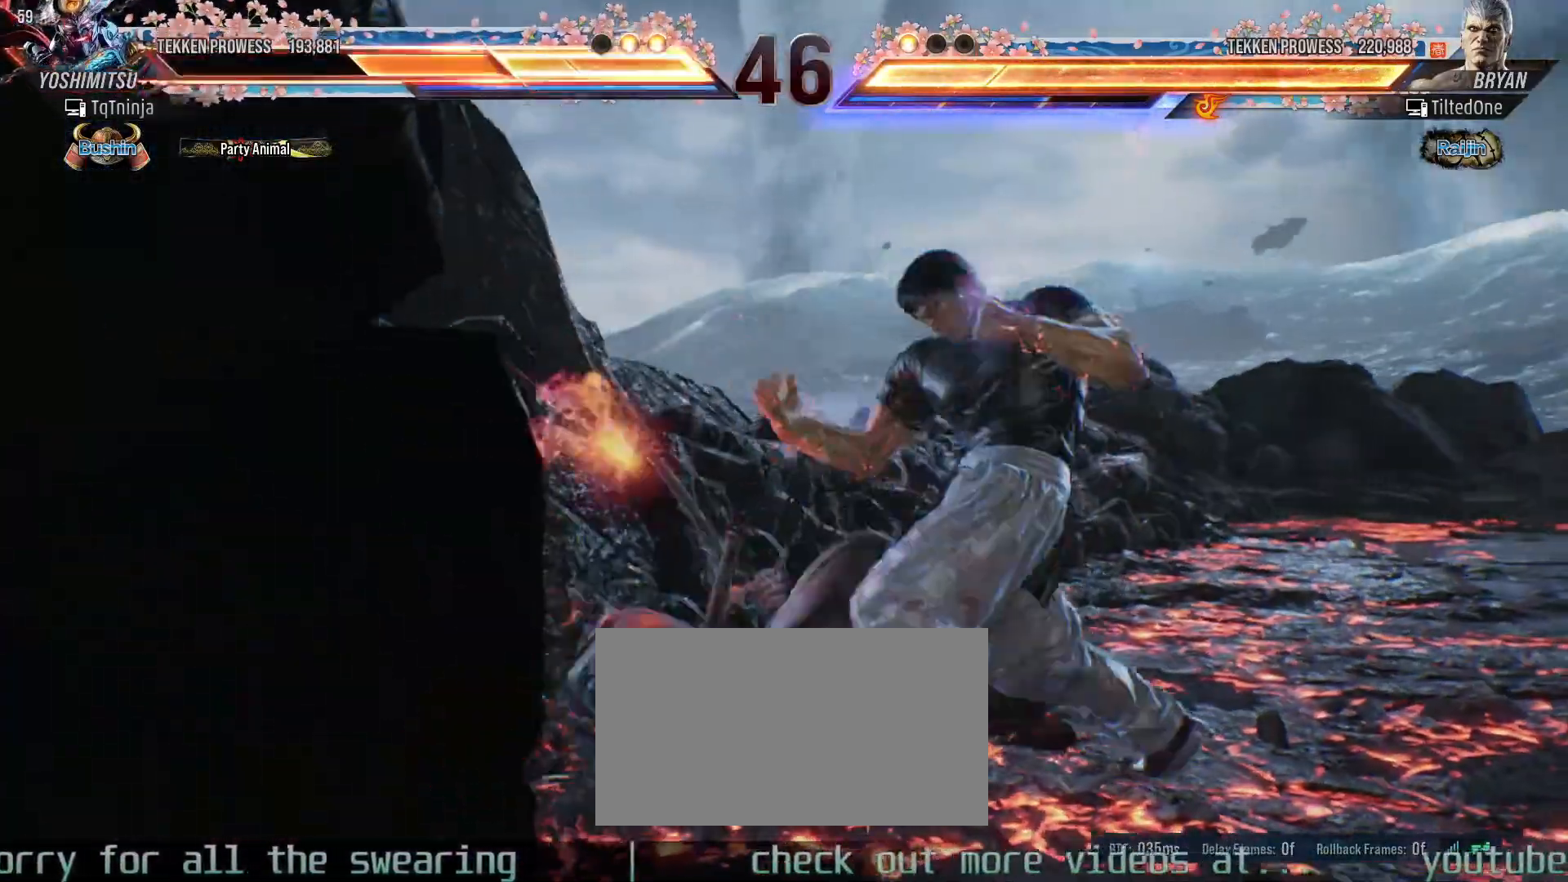
{"dt_ms": 500, "buttons": [], "left_stick": "center"}
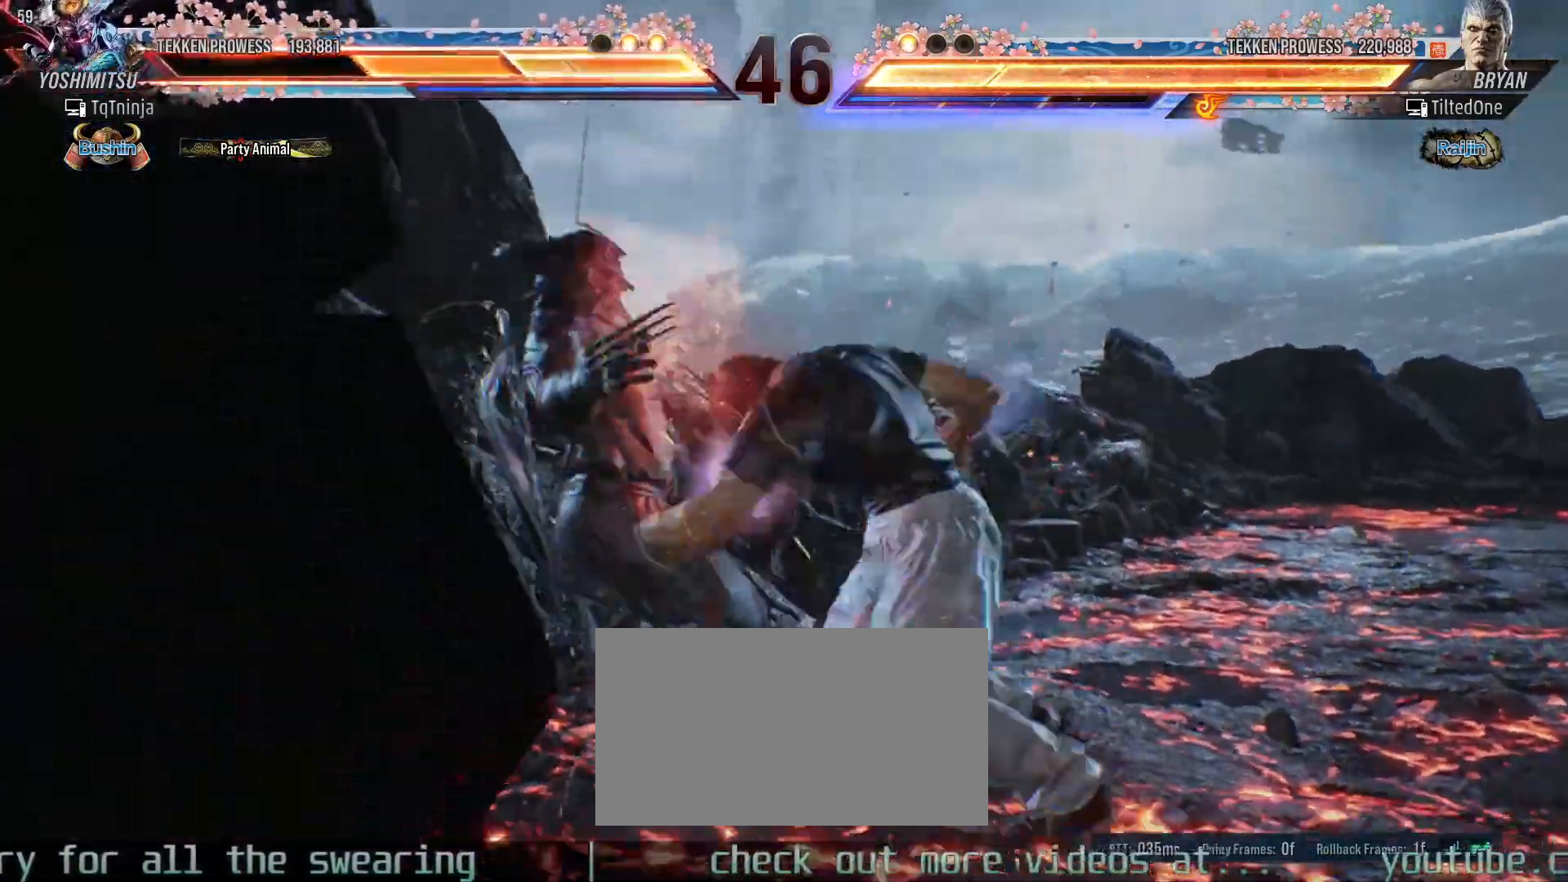
{"dt_ms": 500, "buttons": [], "left_stick": "center", "events": []}
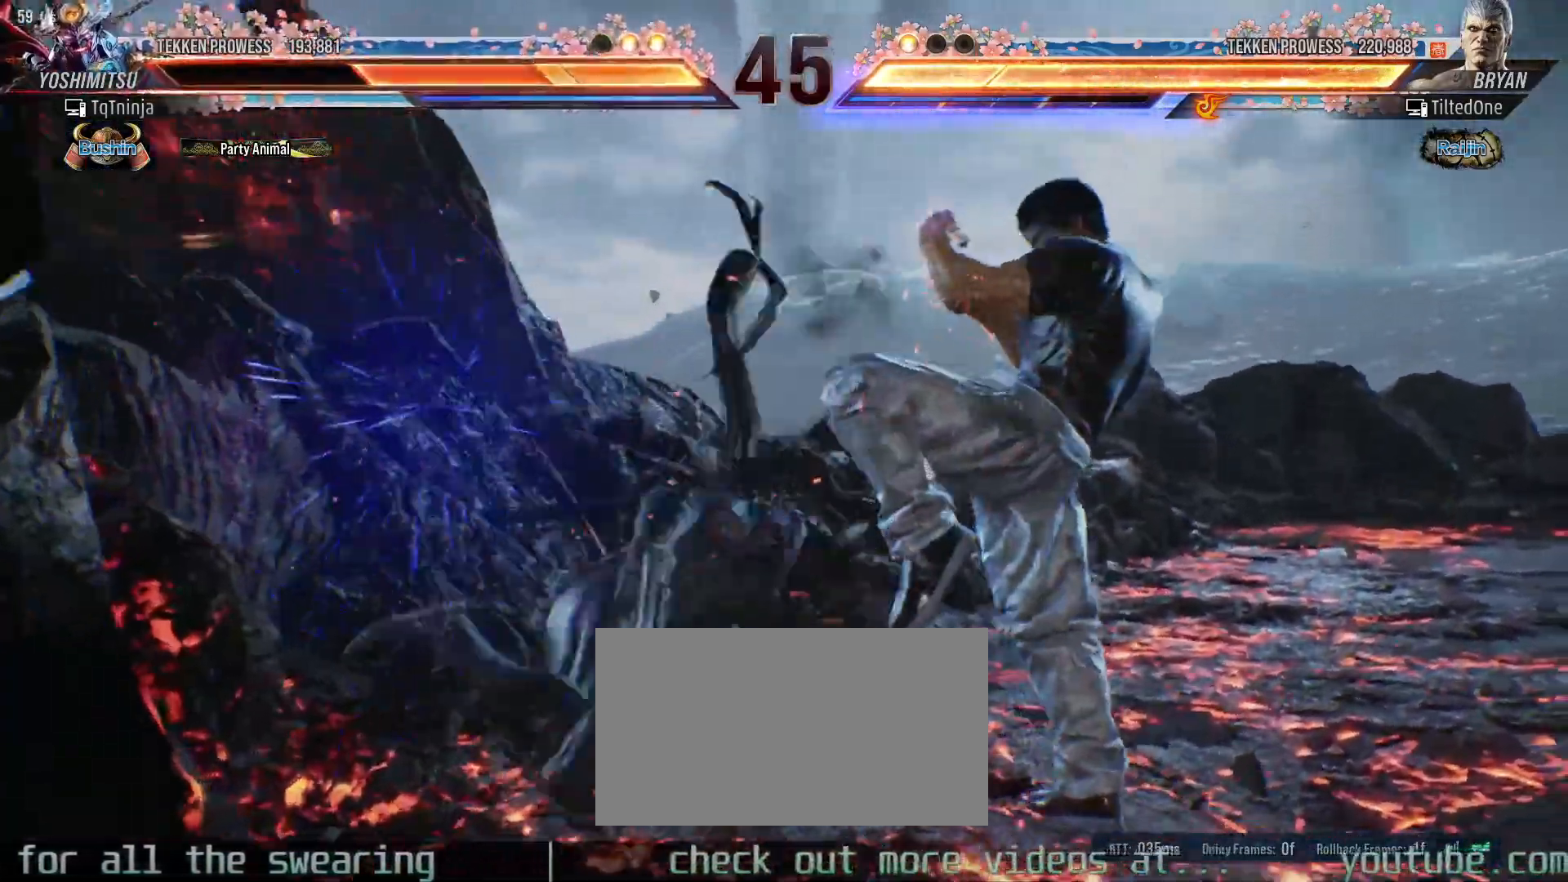
{"dt_ms": 500, "buttons": [], "left_stick": "center", "events": [[200, "TRIANGLE", "down"], [267, "SQUARE", "down"], [283, "TRIANGLE", "up"], [350, "TRIANGLE", "down"], [367, "SQUARE", "up"], [433, "TRIANGLE", "up"], [467, "SQUARE", "down"], [483, "SQUARE", "up"]]}
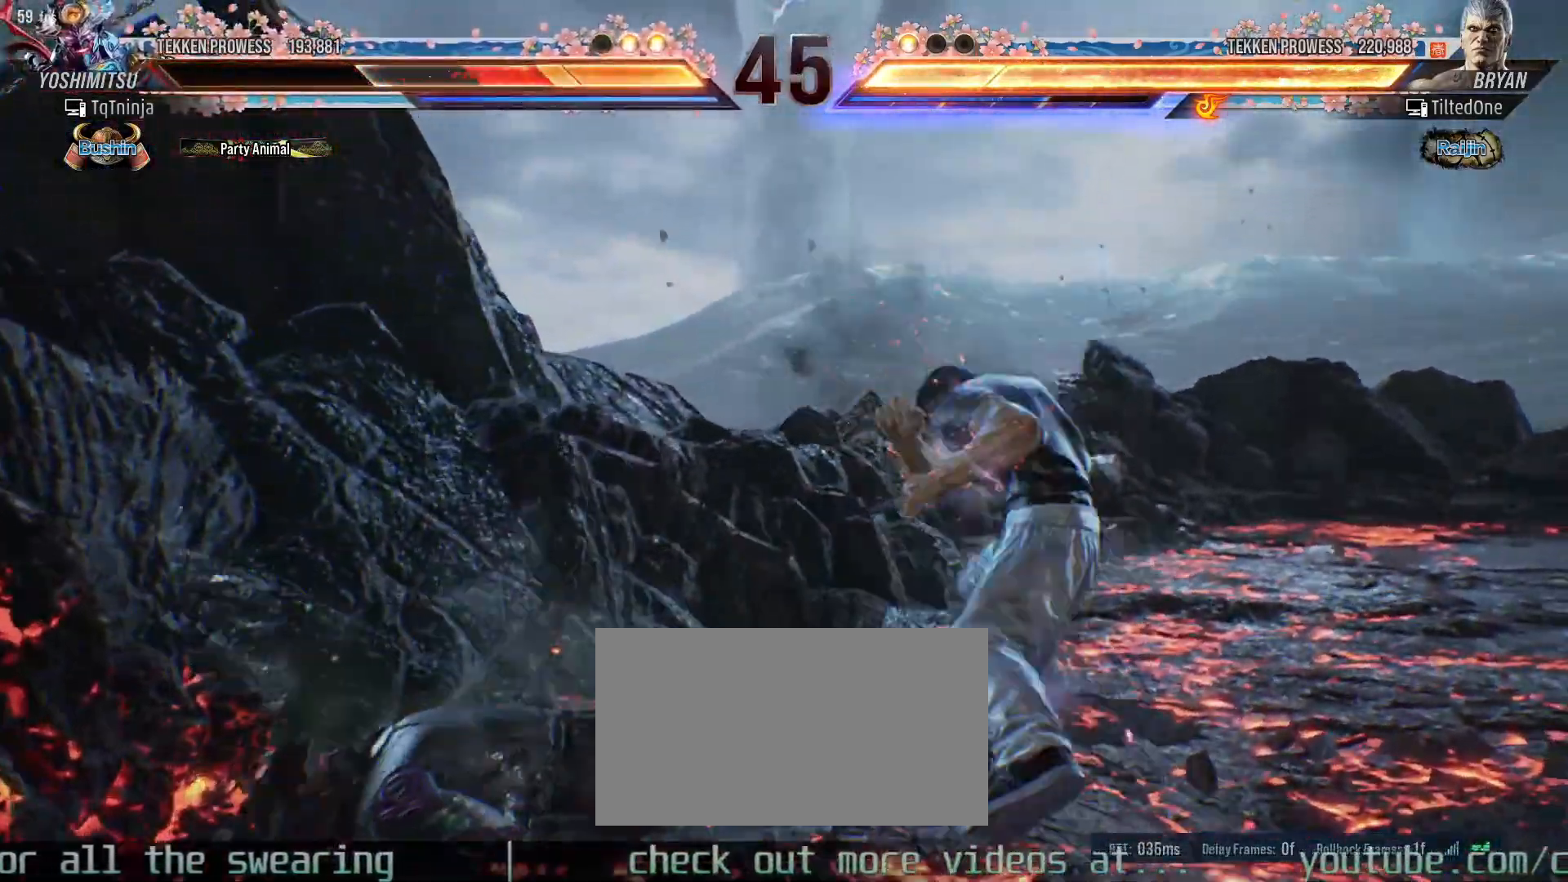
{"dt_ms": 500, "buttons": [], "left_stick": "center", "events": []}
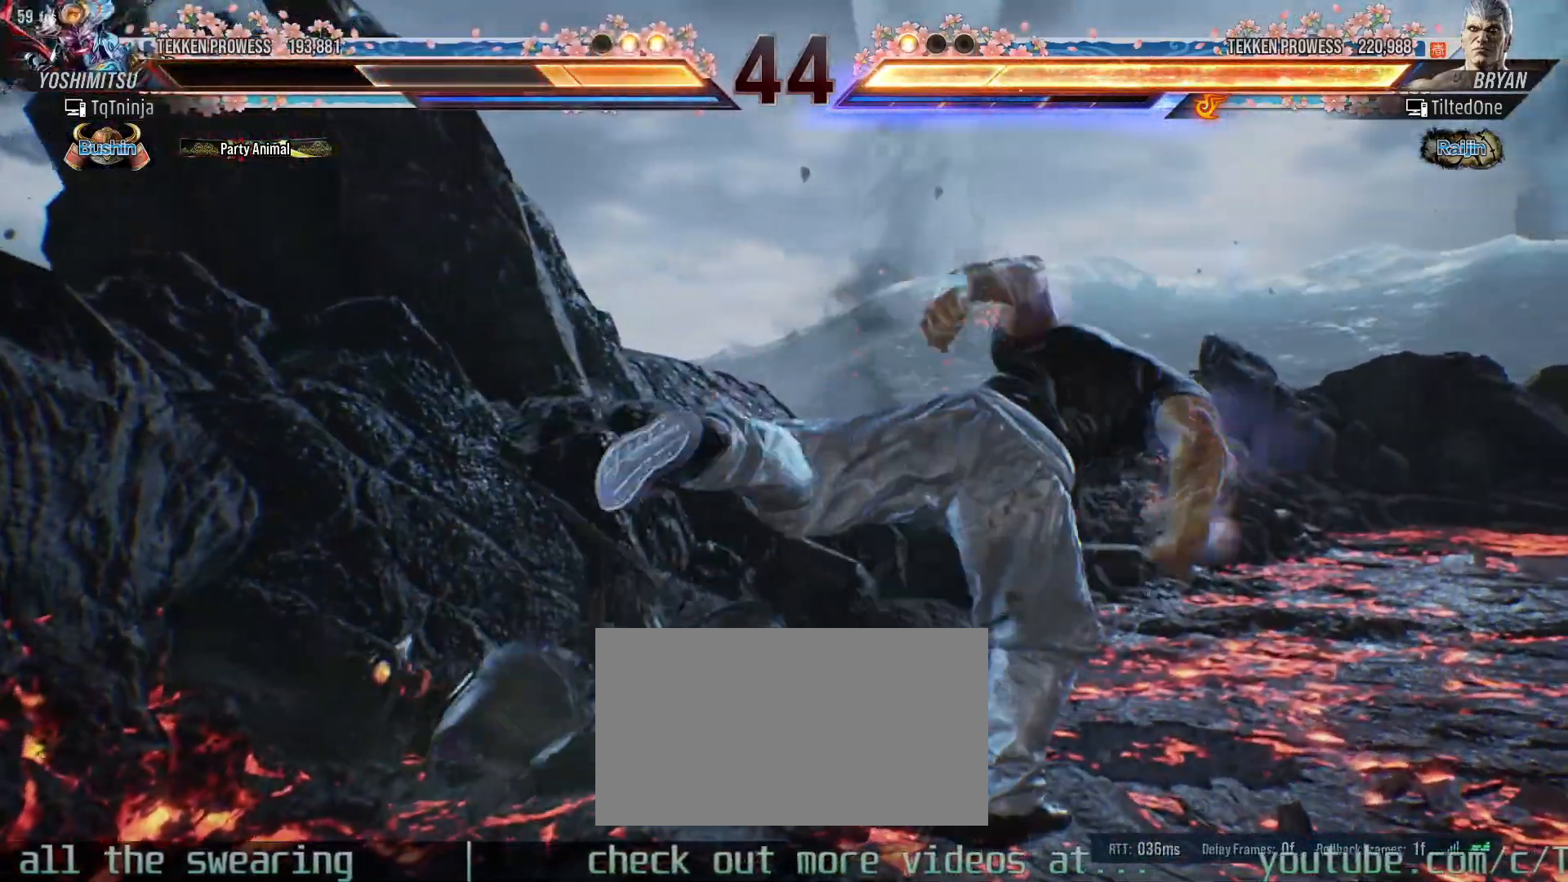
{"dt_ms": 500, "buttons": [], "left_stick": "left", "events": [[500, "left_stick", "left"]]}
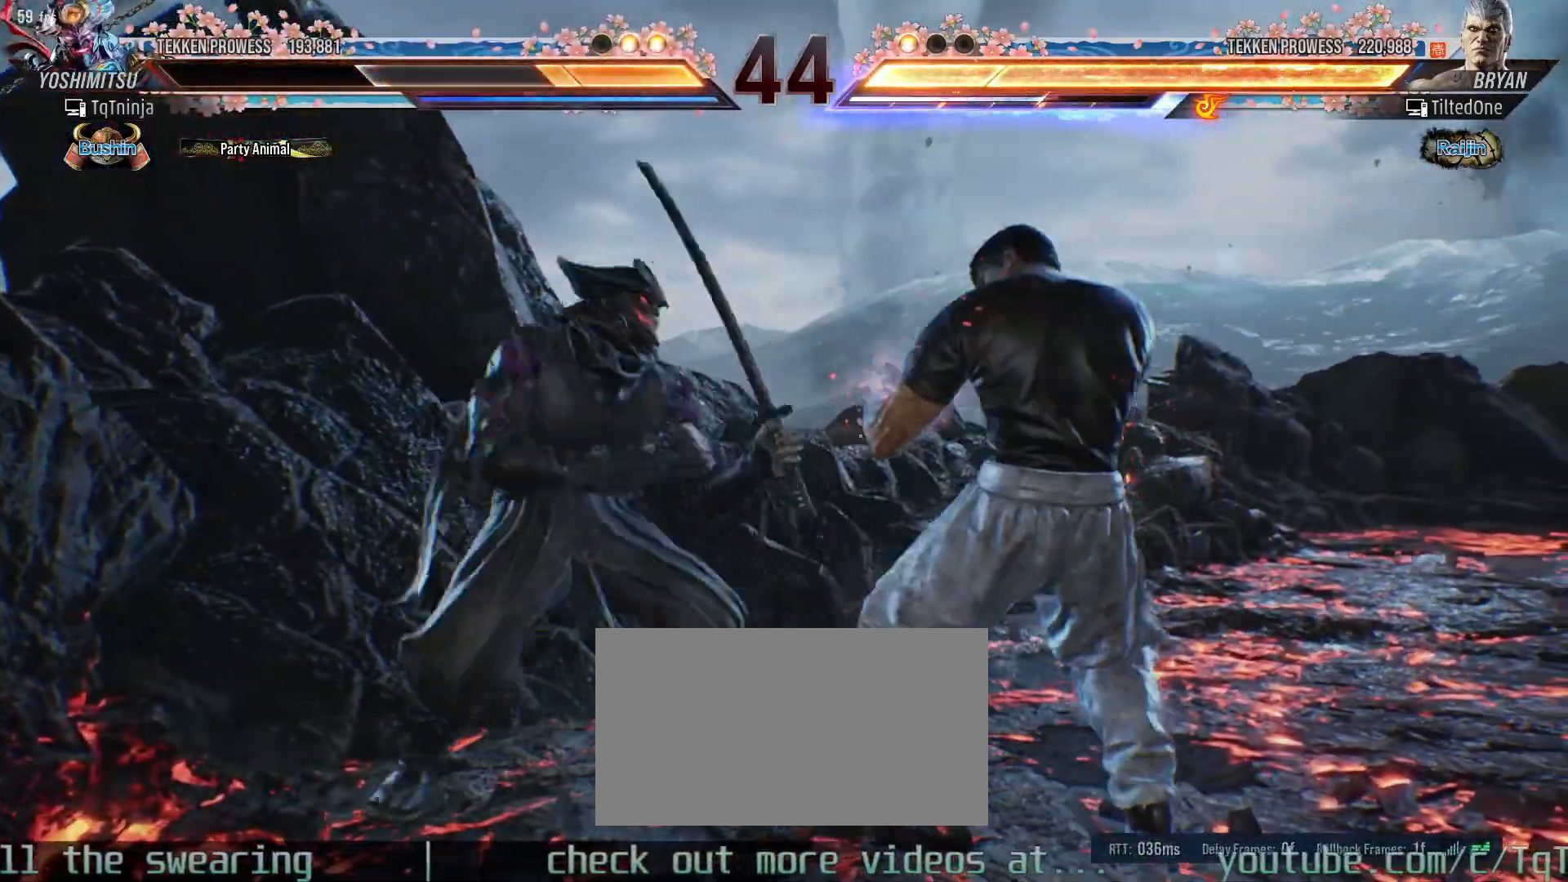
{"dt_ms": 500, "buttons": [], "left_stick": "center"}
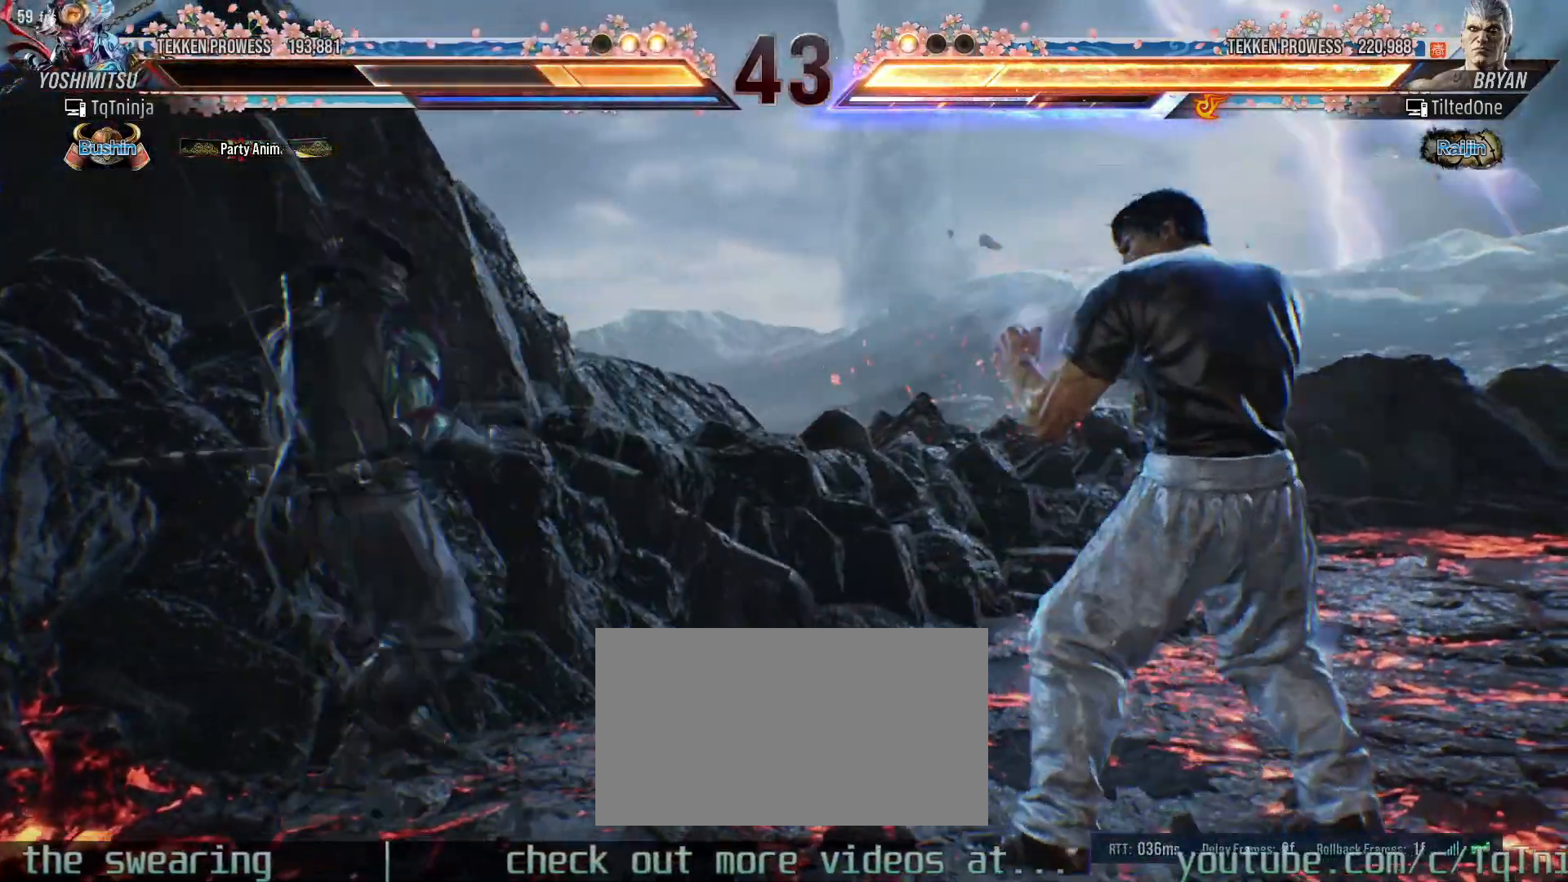
{"dt_ms": 500, "buttons": [], "left_stick": "center", "events": []}
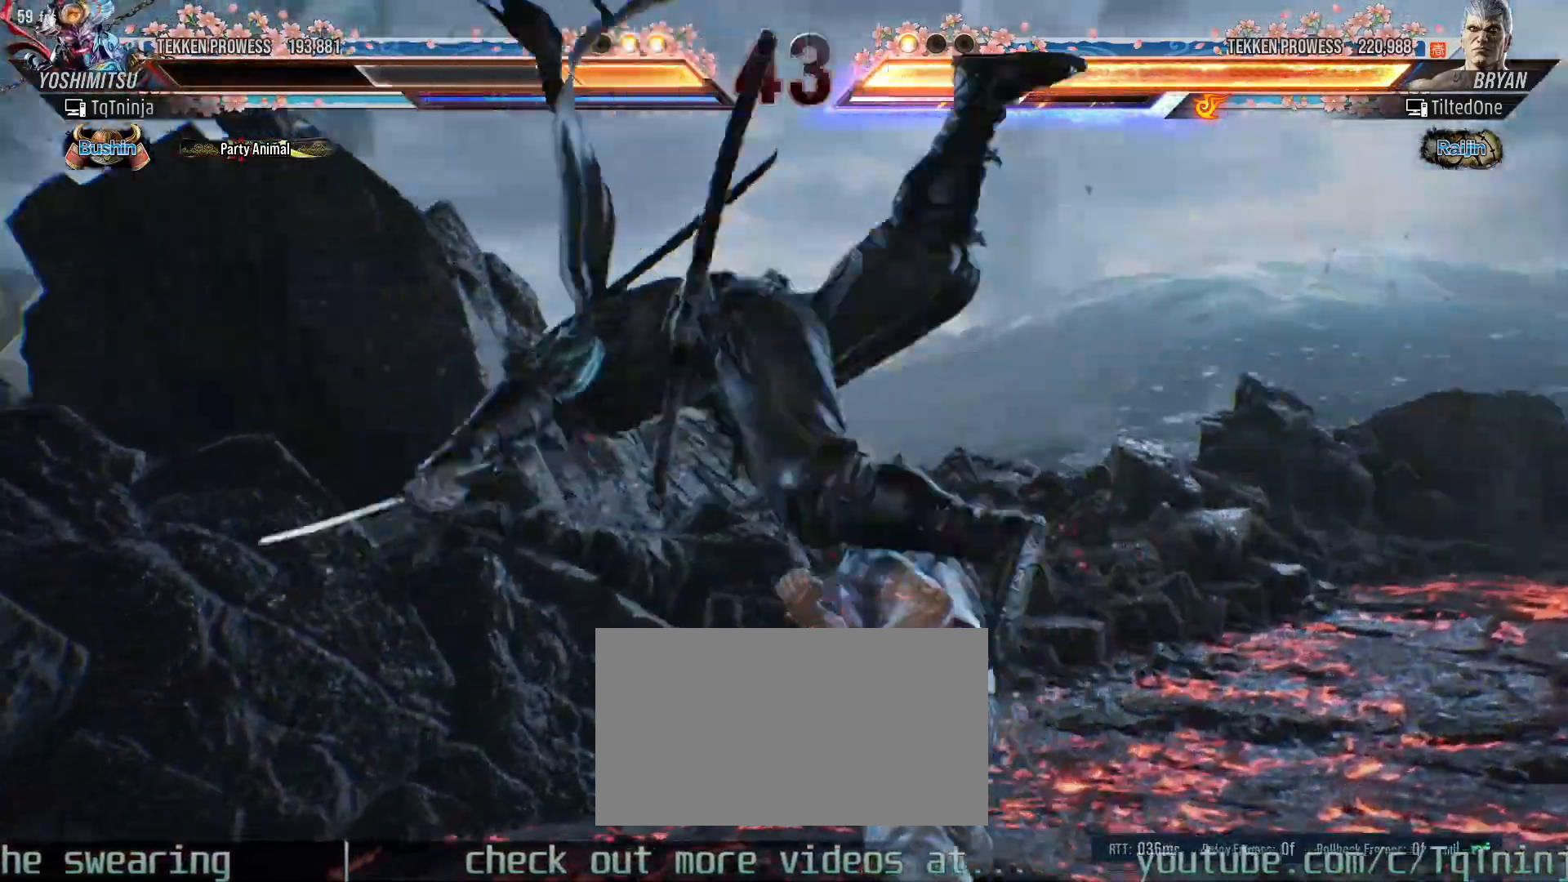
{"dt_ms": 1000, "buttons": [], "left_stick": "center"}
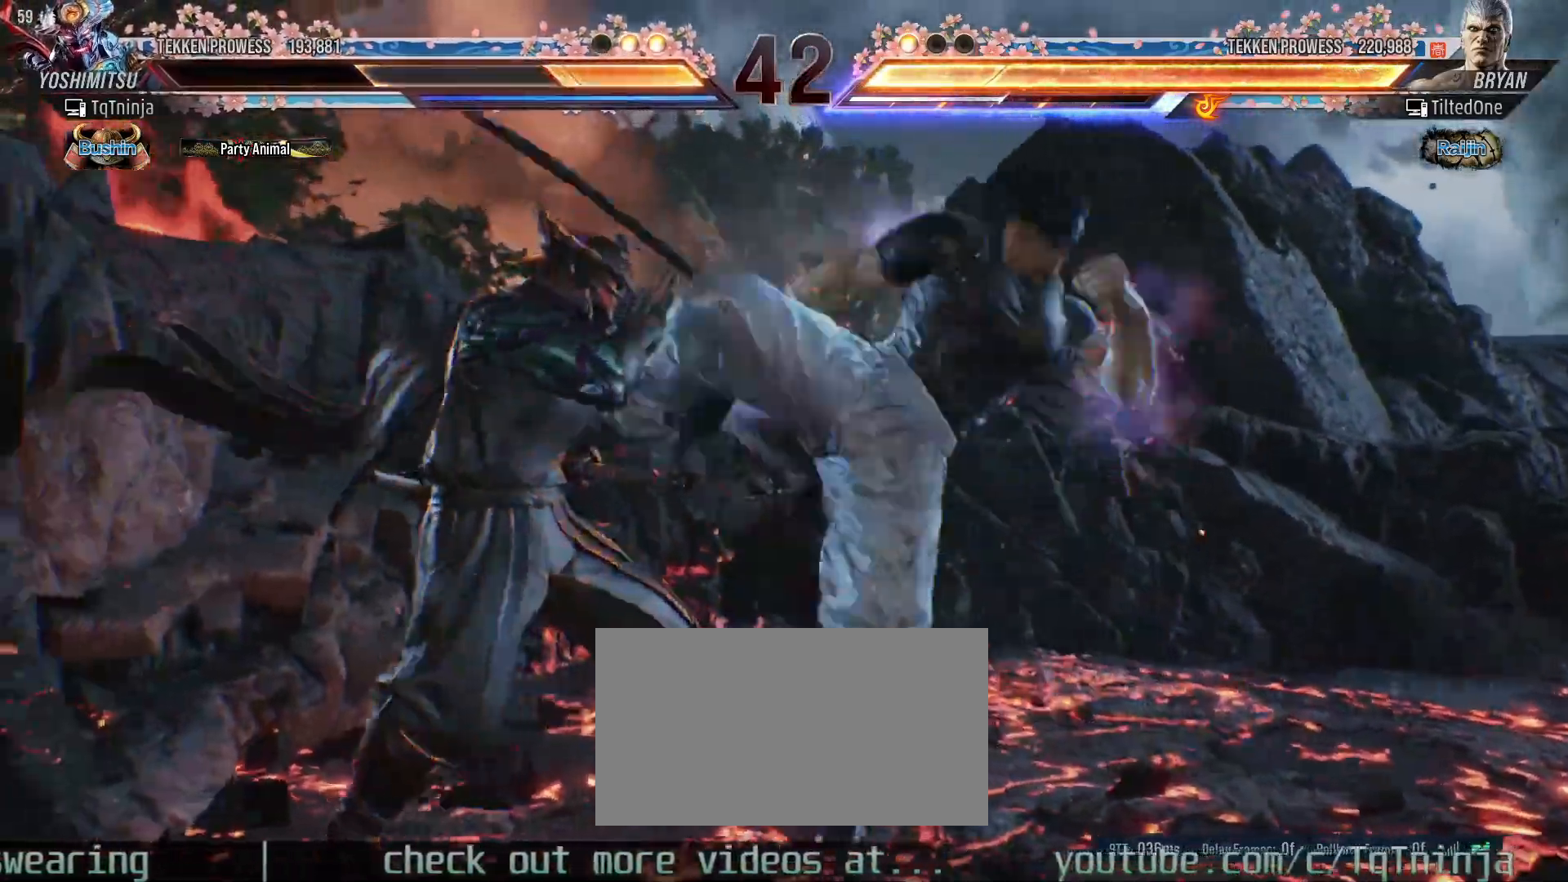
{"dt_ms": 500, "buttons": [], "left_stick": "center"}
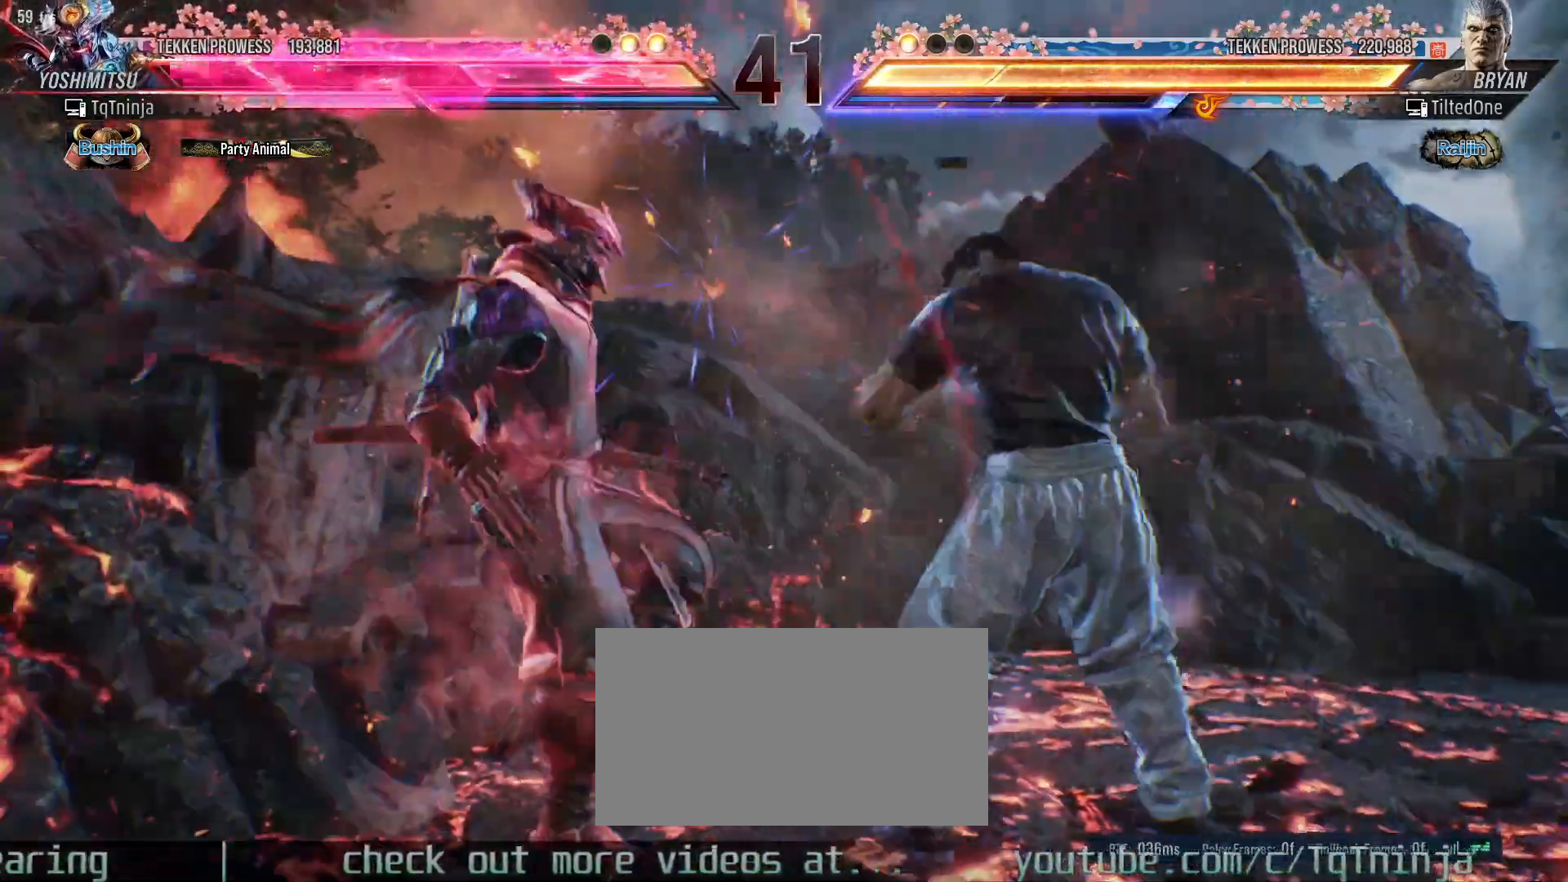
{"dt_ms": 500, "buttons": [], "left_stick": "center", "events": []}
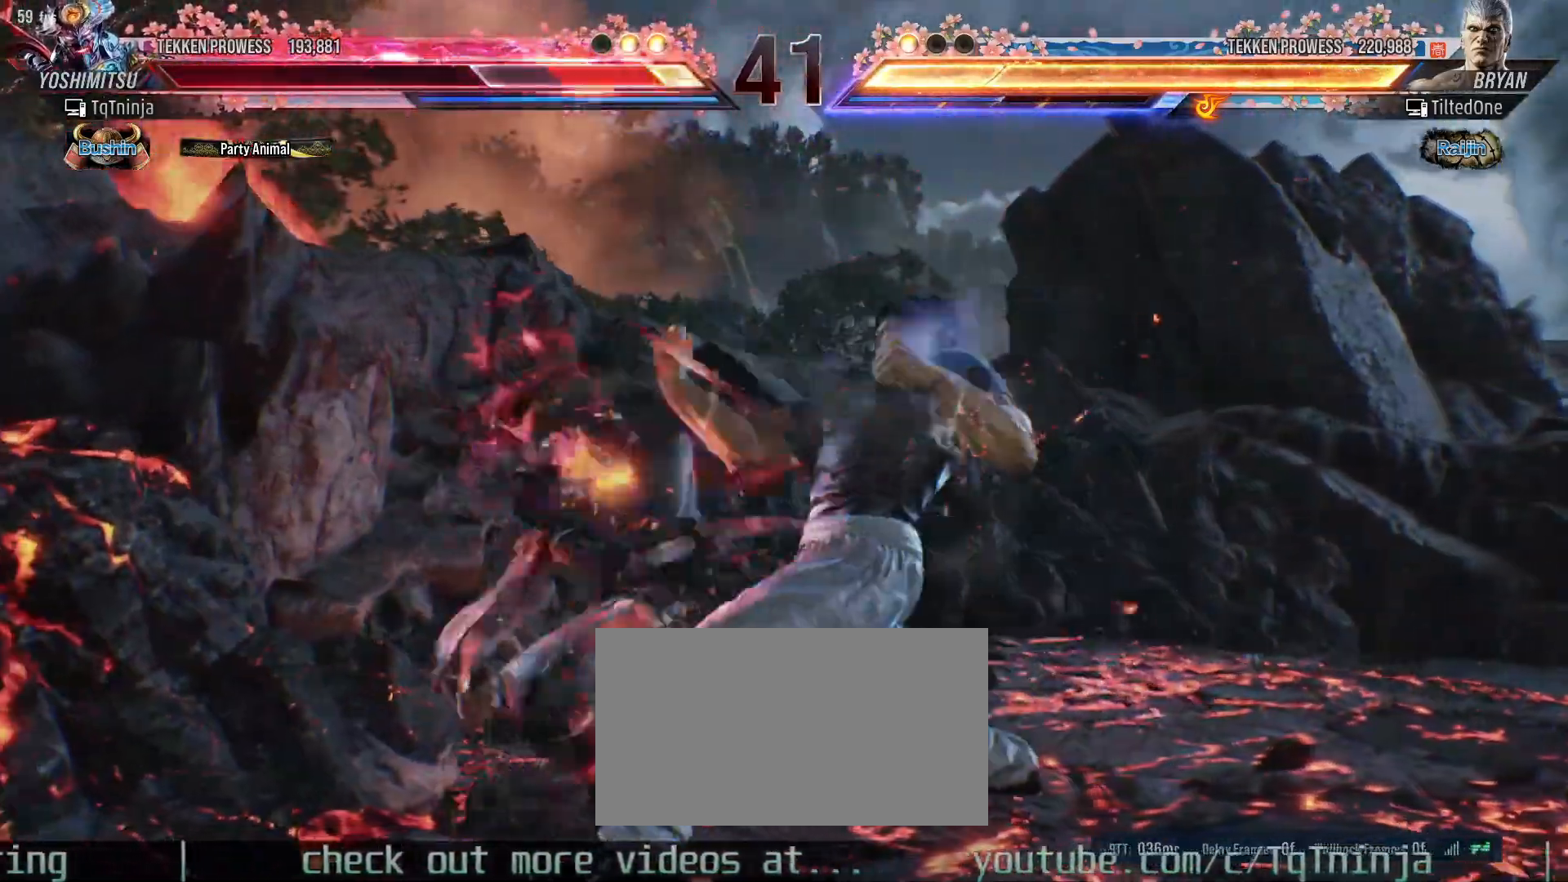
{"dt_ms": 500, "buttons": ["TRIANGLE"], "left_stick": "up", "events": [[217, "TRIANGLE", "down"], [233, "TRIANGLE", "up"], [250, "left_stick", "up"], [283, "SQUARE", "down"], [317, "SQUARE", "up"], [333, "TRIANGLE", "down"], [400, "TRIANGLE", "up"], [417, "SQUARE", "down"], [467, "SQUARE", "up"], [500, "TRIANGLE", "down"]]}
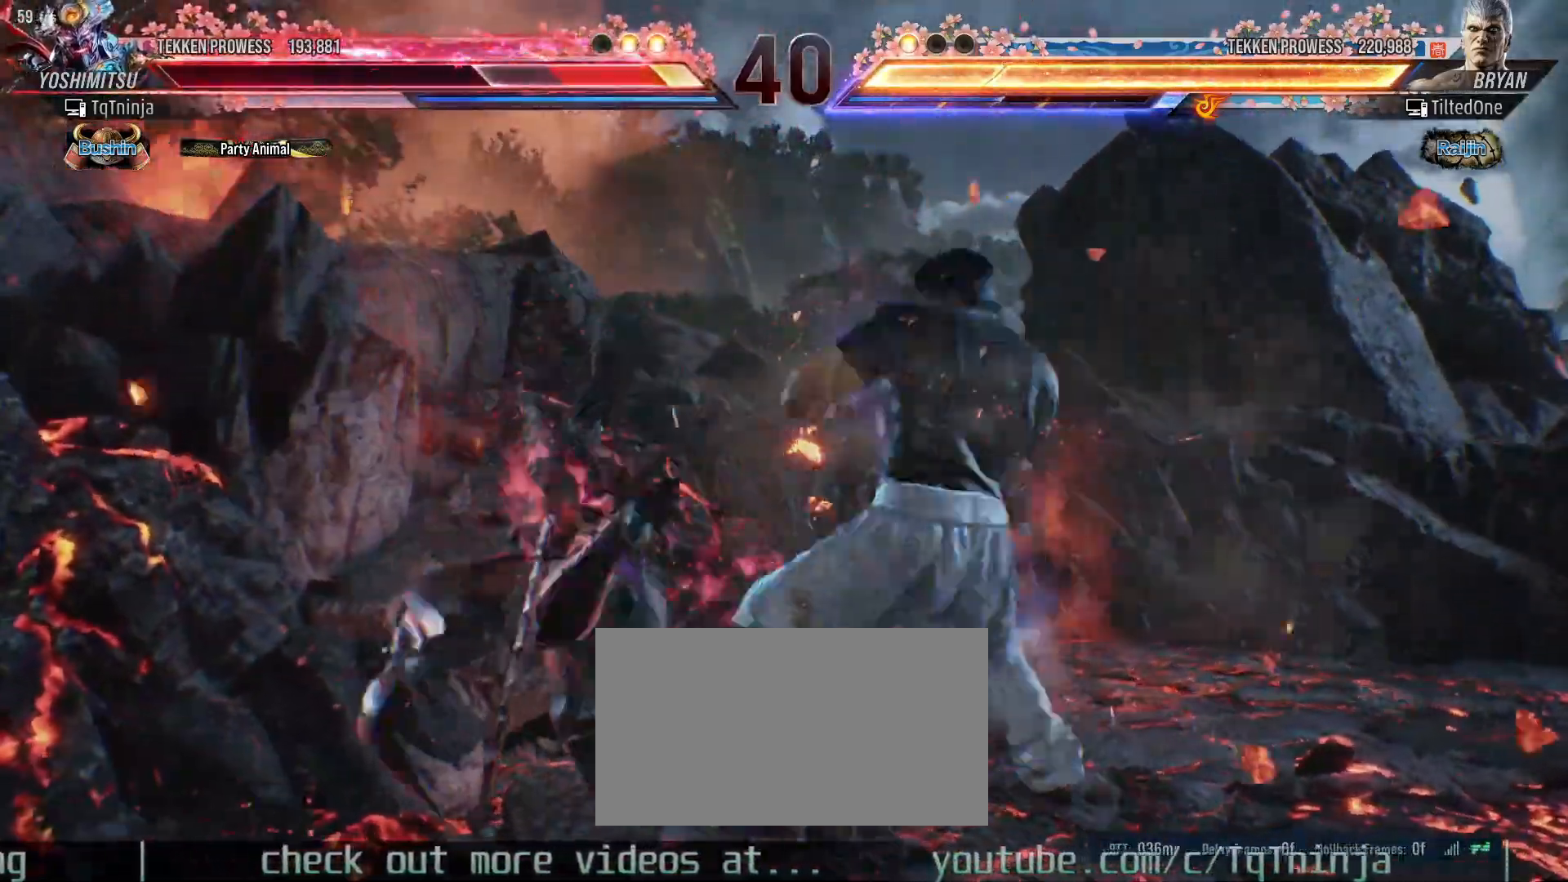
{"dt_ms": 500, "buttons": [], "left_stick": "center", "events": [[50, "TRIANGLE", "up"], [83, "SQUARE", "down"], [117, "SQUARE", "up"], [150, "TRIANGLE", "down"], [217, "TRIANGLE", "up"], [233, "SQUARE", "down"], [300, "TRIANGLE", "down"], [333, "SQUARE", "up"], [333, "TRIANGLE", "up"], [333, "left_stick", "center"]]}
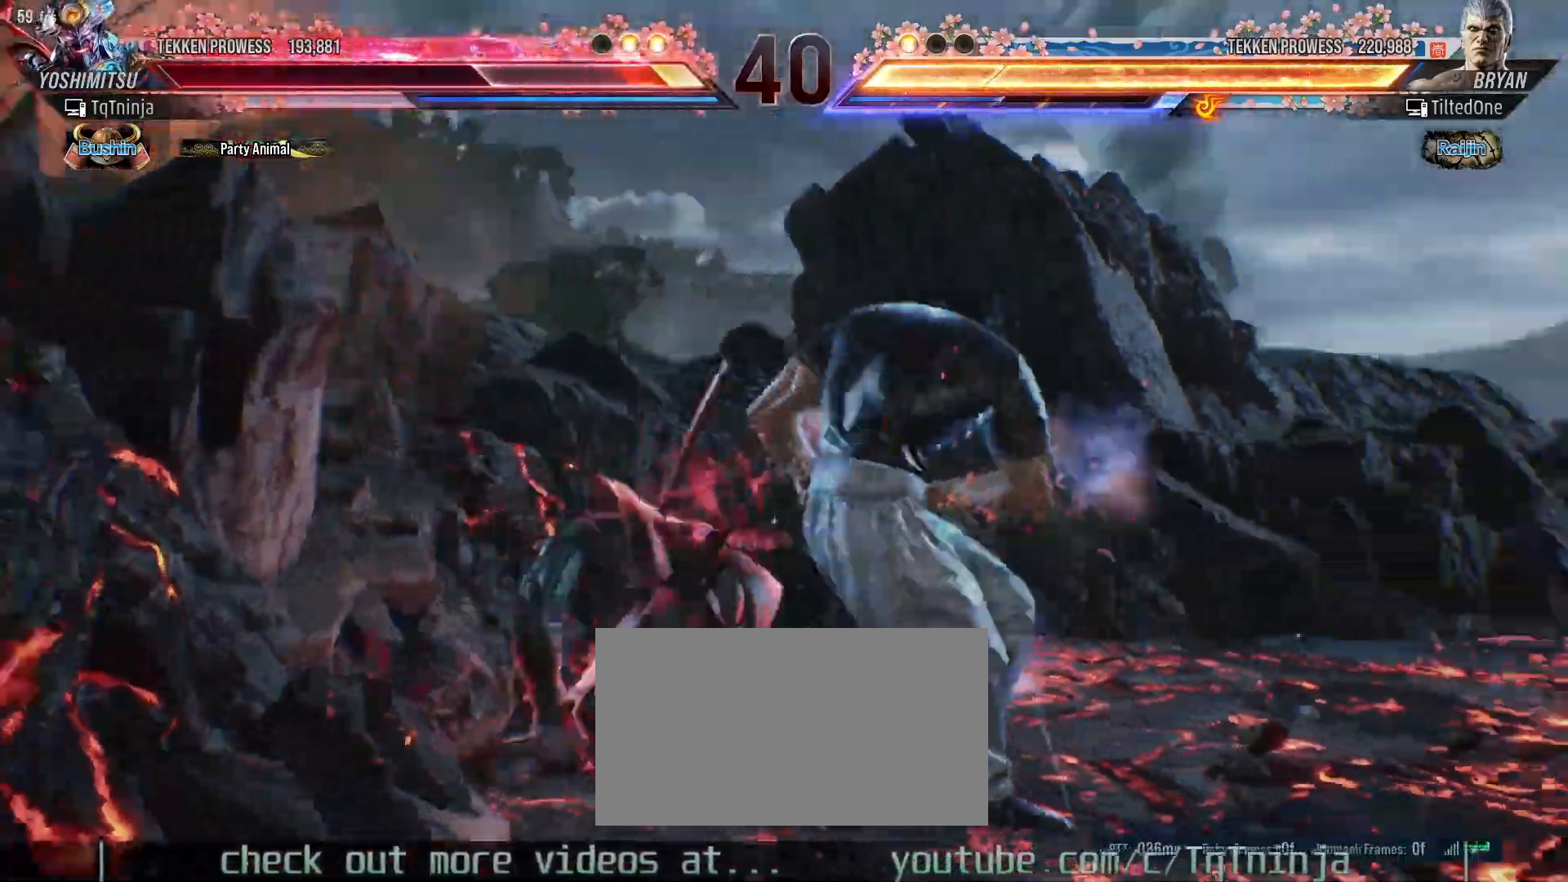
{"dt_ms": 500, "buttons": [], "left_stick": "center", "events": [[133, "left_stick", "down-right"], [300, "SQUARE", "down"], [367, "SQUARE", "up"], [417, "left_stick", "center"]]}